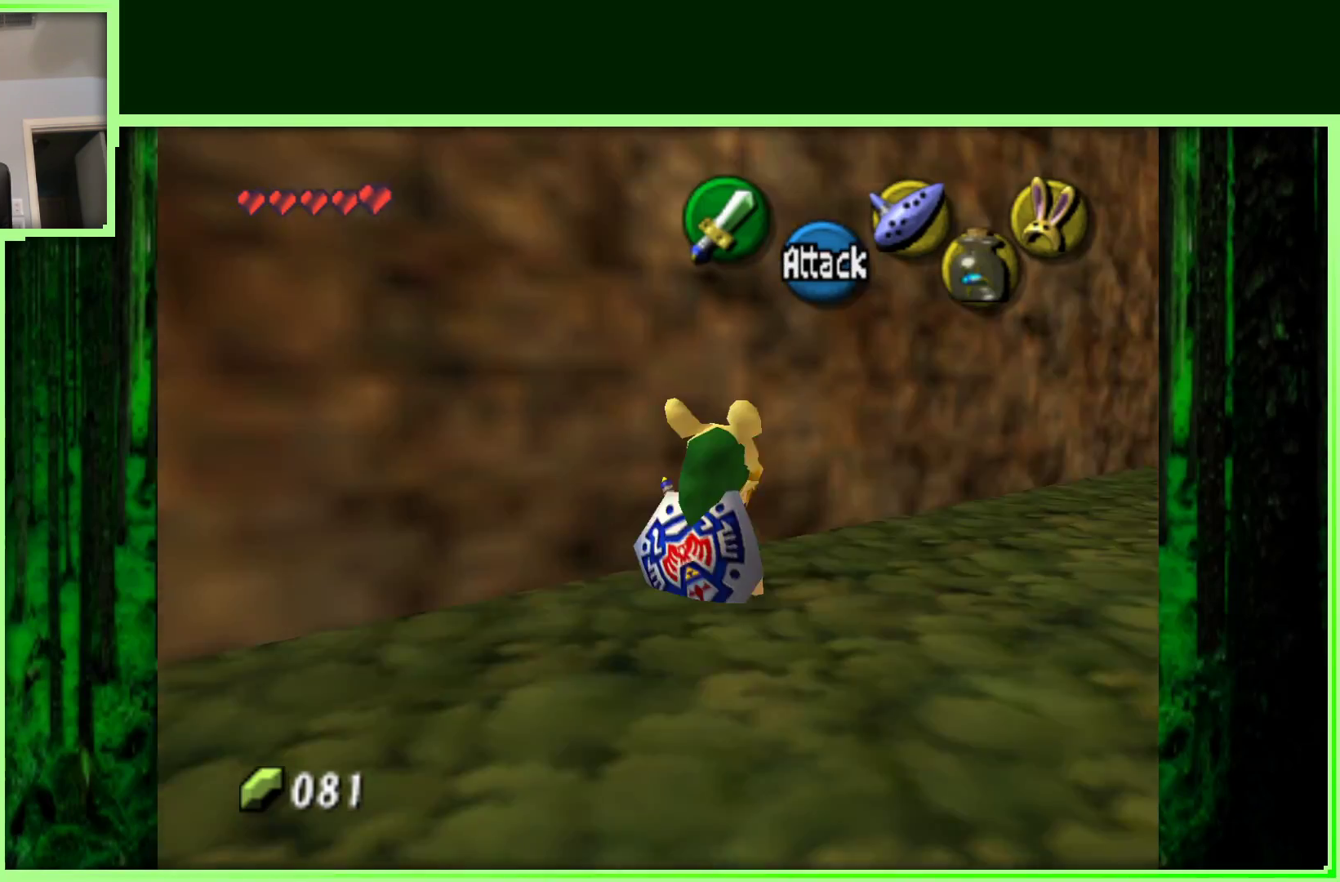
Gameplay with a controller (Nintendo layout); each line is a JSON object with the inputs held at the frame after it (dt_ms = milliseconds from this image to that frame). "events" lists button and stick changes between this image and that frame as [ms after this image, input, new state], when the widget could be followed in between. Not read: L3 R3.
{"dt_ms": 500, "buttons": [], "left_stick": "up-right", "events": [[117, "left_stick", "right"], [300, "left_stick", "up-right"]]}
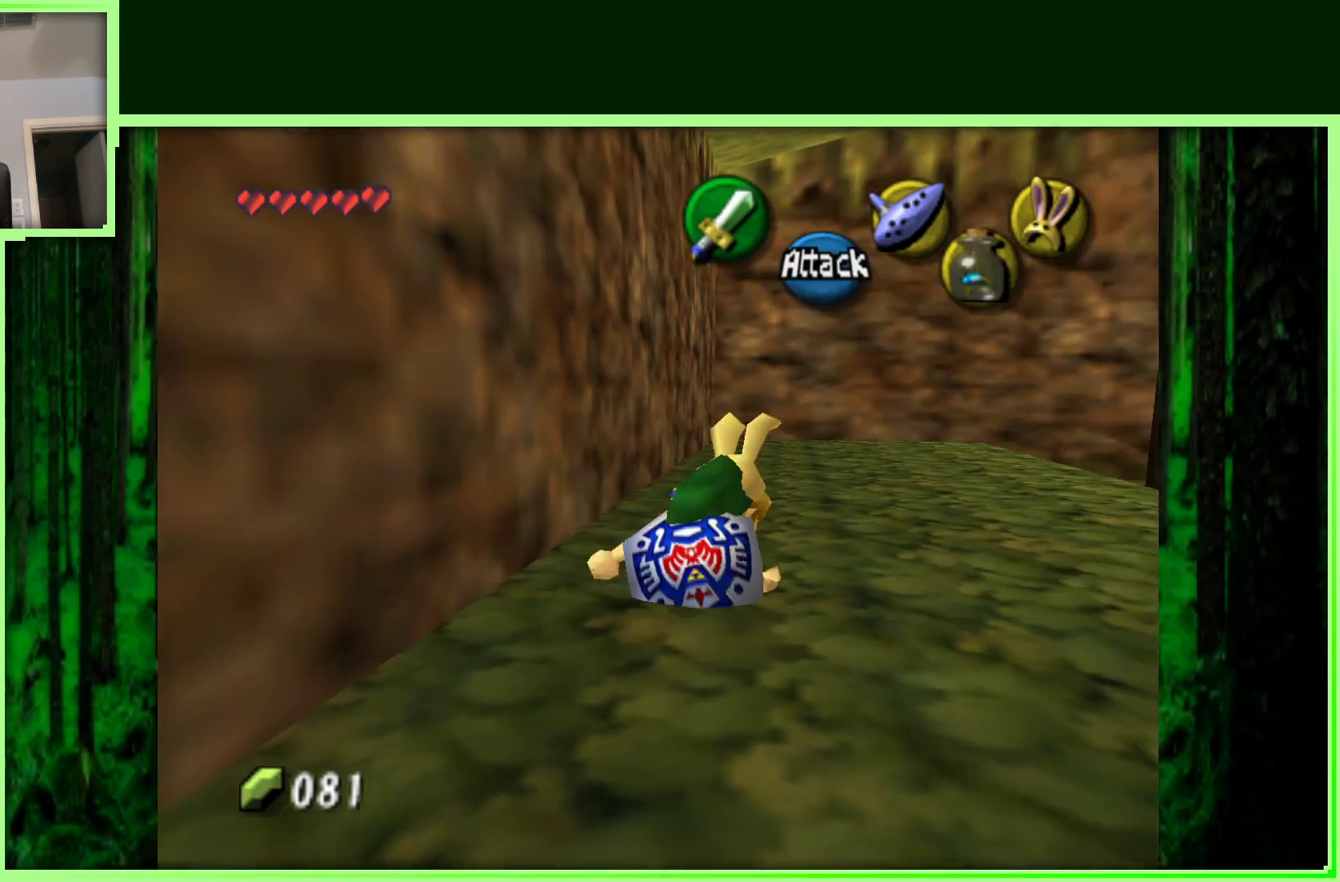
{"dt_ms": 500, "buttons": [], "left_stick": "up-right", "events": [[117, "left_stick", "up"], [433, "left_stick", "up-right"]]}
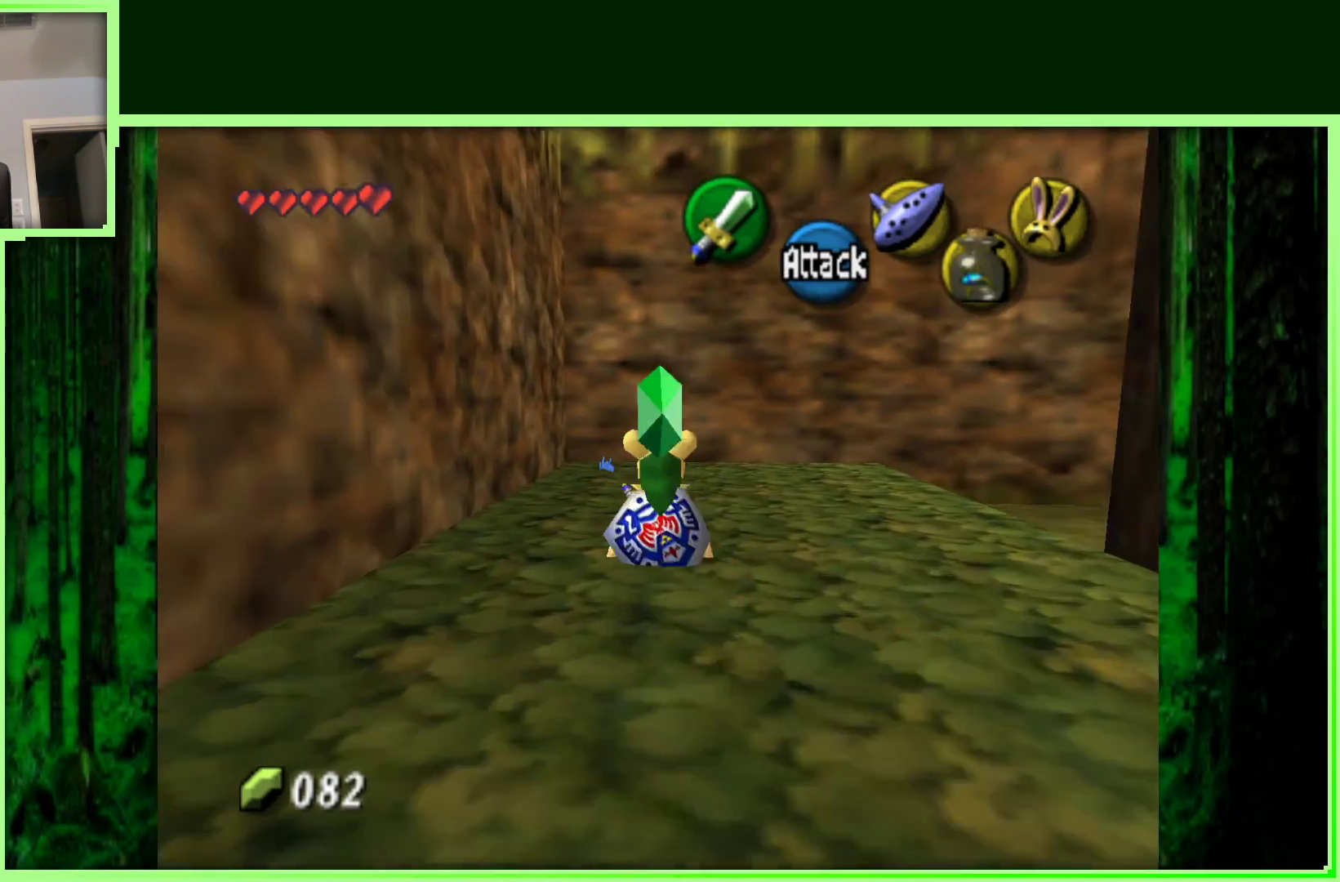
{"dt_ms": 500, "buttons": [], "left_stick": "up-right", "events": []}
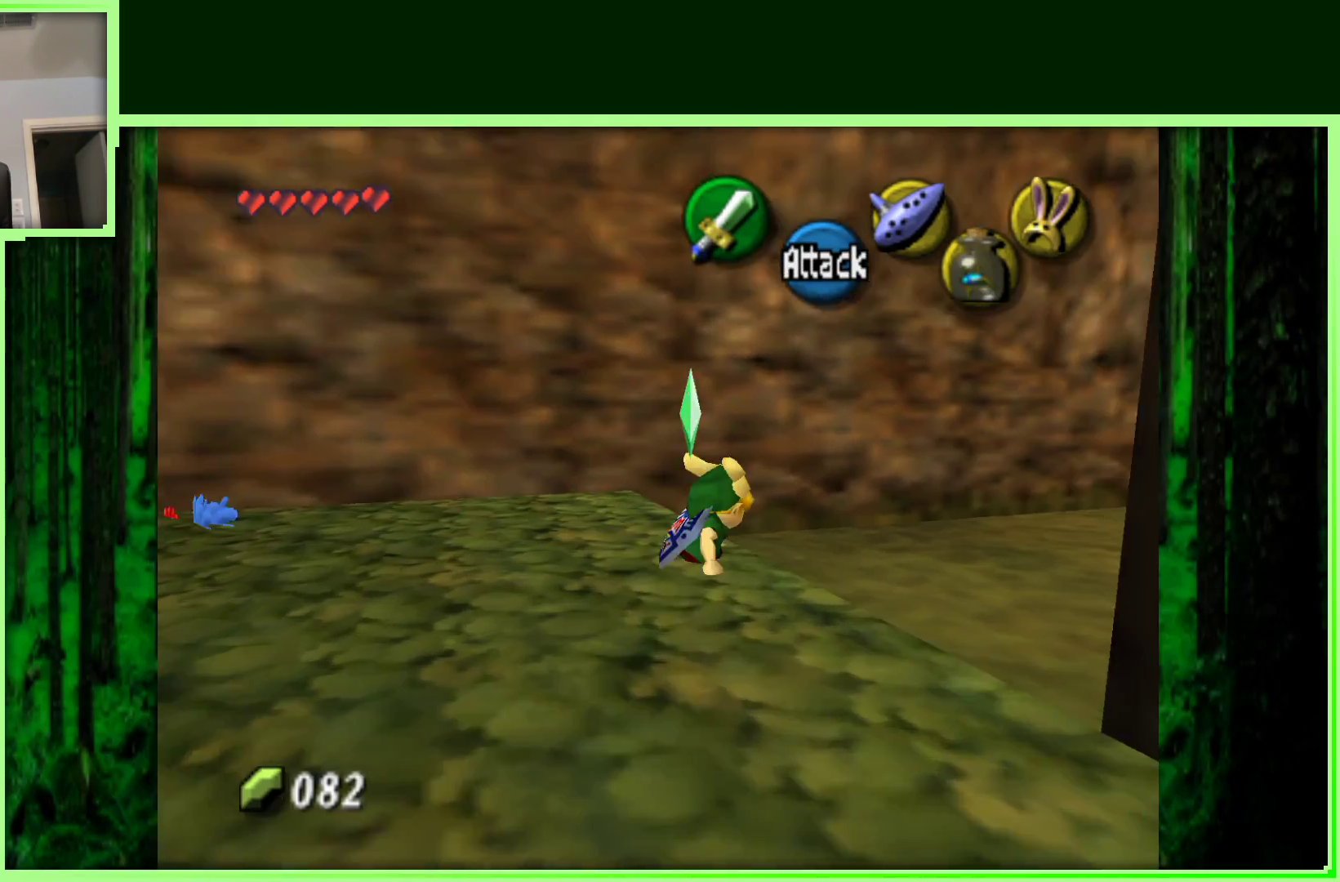
{"dt_ms": 500, "buttons": ["Z"], "left_stick": "center", "events": [[350, "Z", "down"], [383, "left_stick", "center"]]}
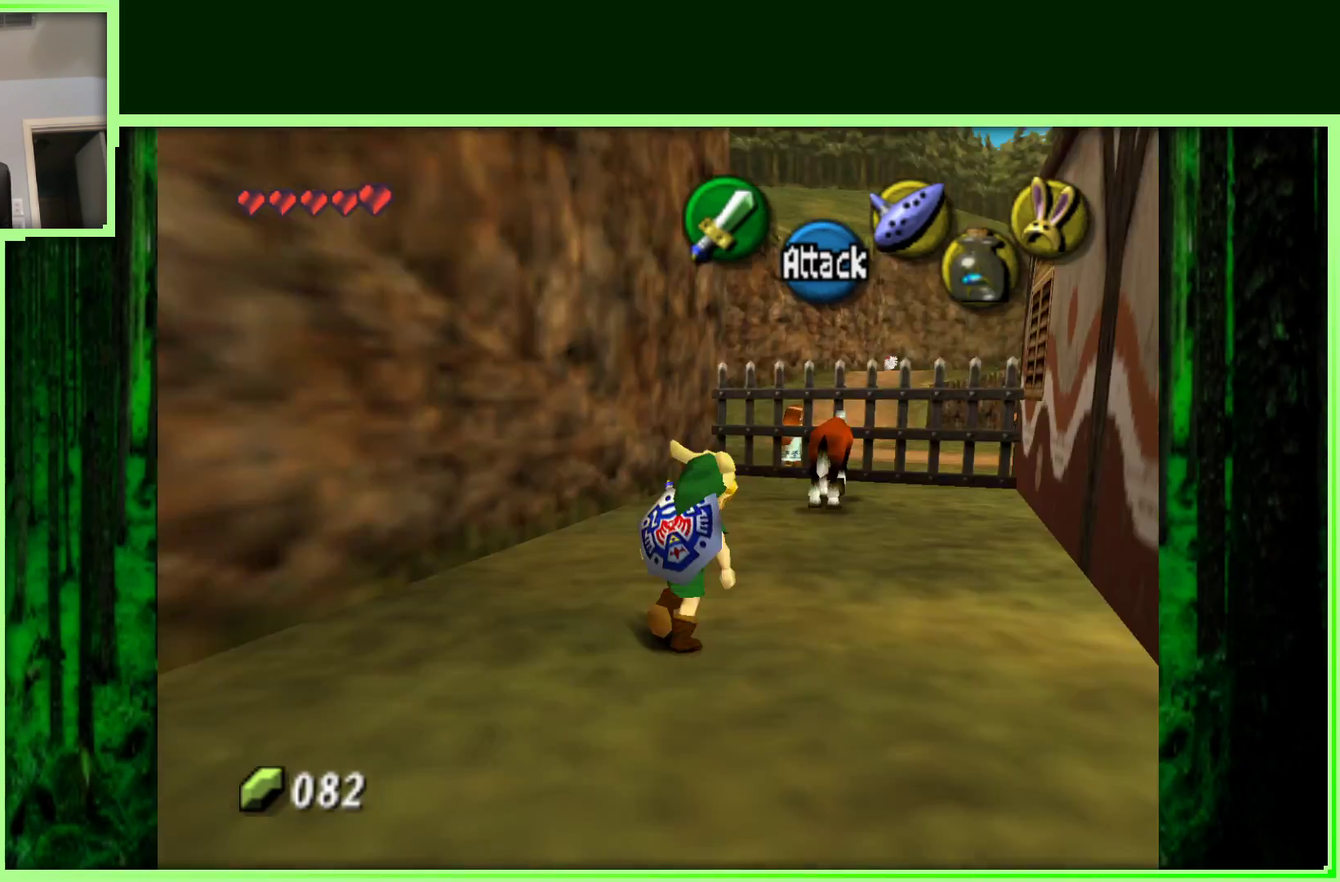
{"dt_ms": 500, "buttons": [], "left_stick": "up-left", "events": [[17, "Z", "up"], [167, "left_stick", "up"], [450, "left_stick", "up-left"]]}
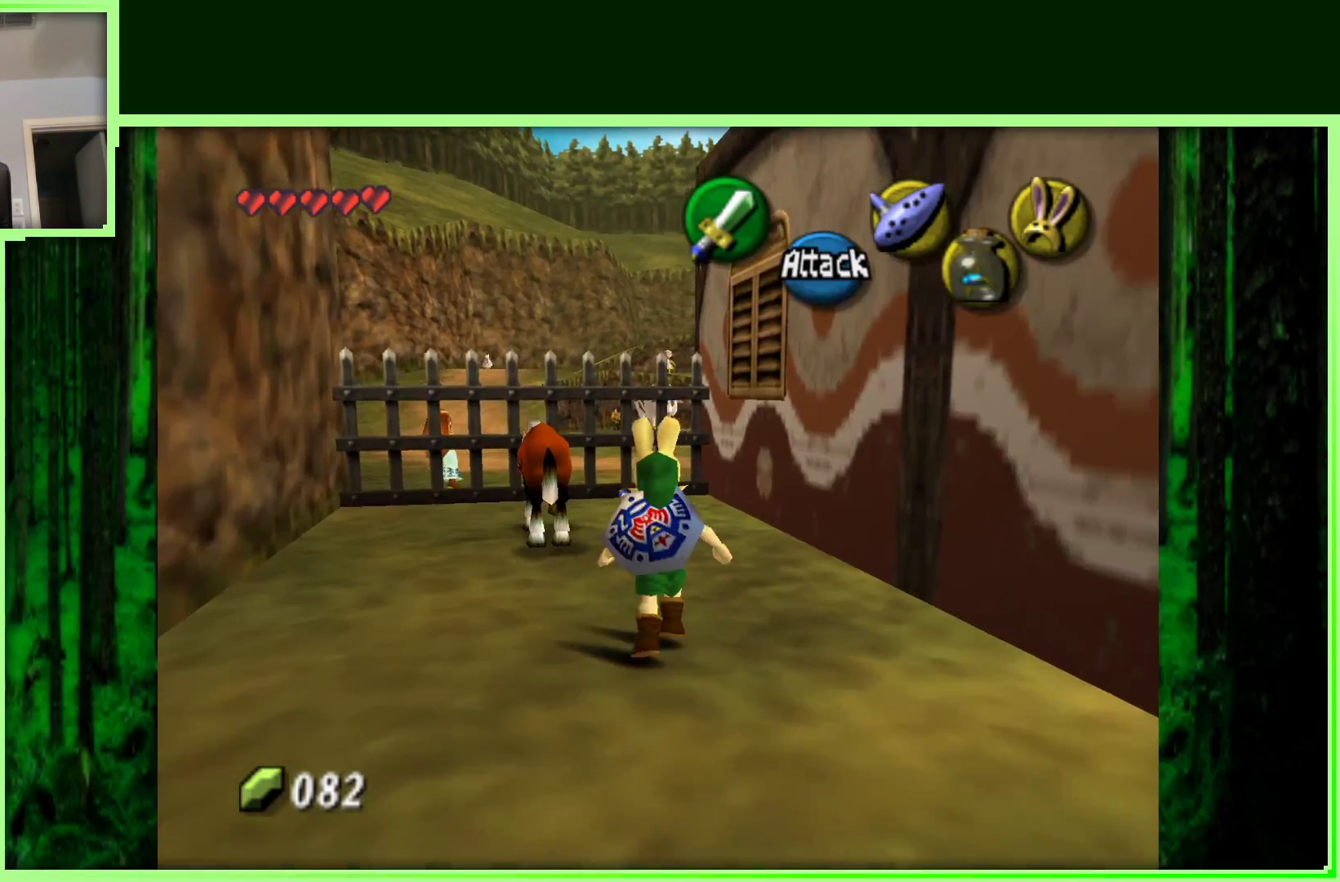
{"dt_ms": 500, "buttons": ["A"], "left_stick": "center", "events": [[283, "left_stick", "center"], [400, "A", "down"]]}
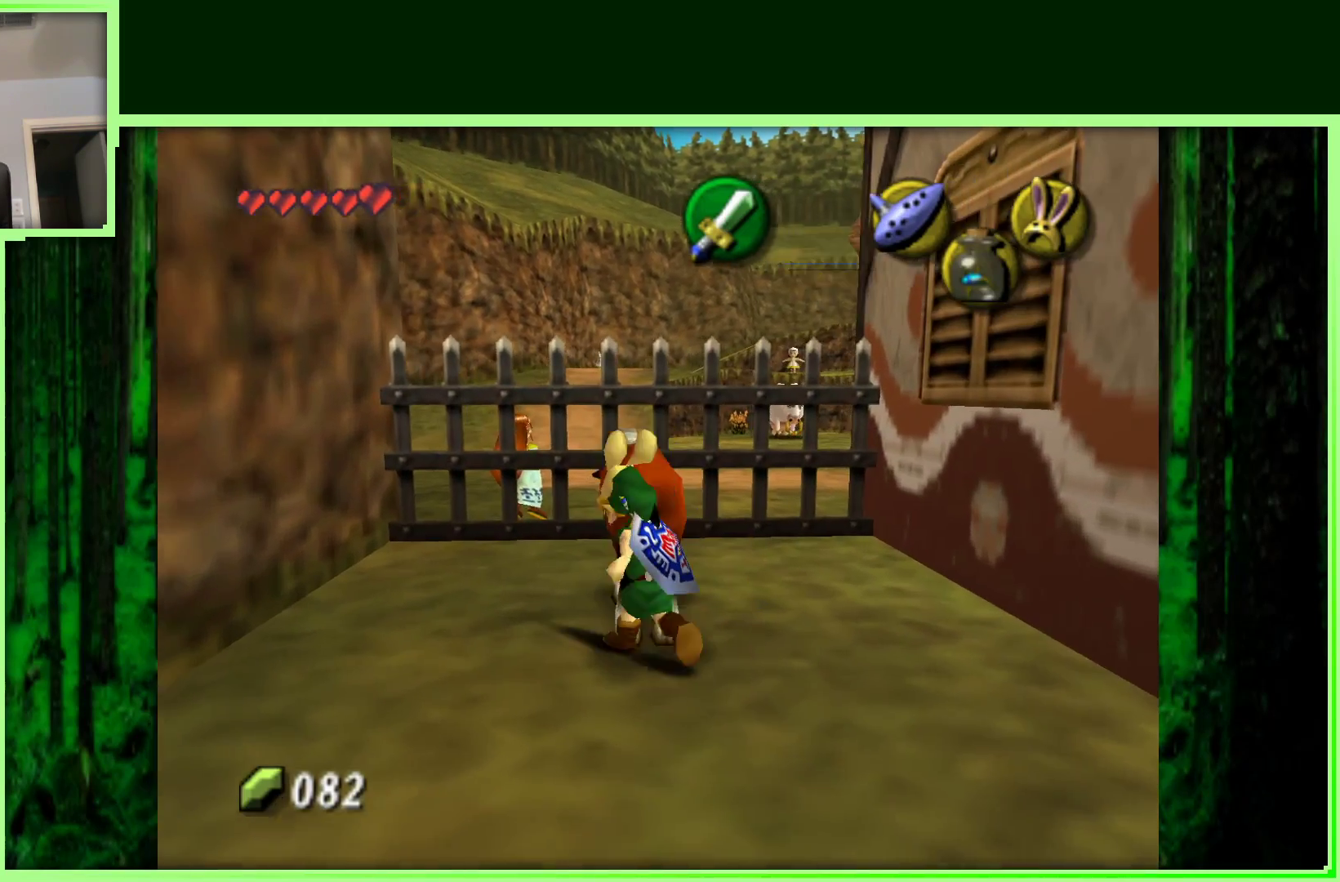
{"dt_ms": 500, "buttons": [], "left_stick": "up-right", "events": [[17, "A", "up"], [367, "left_stick", "up-right"]]}
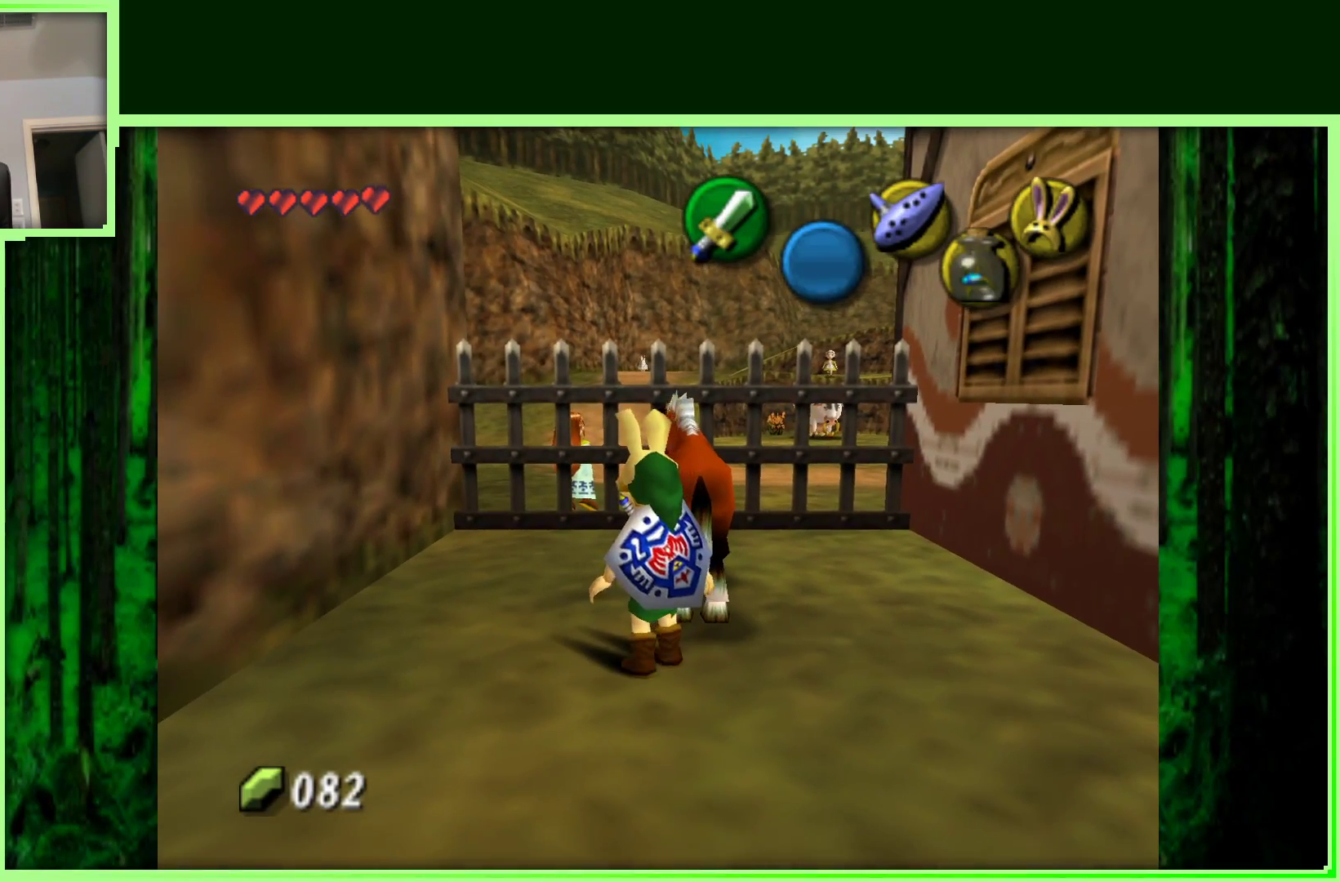
{"dt_ms": 500, "buttons": [], "left_stick": "up-left", "events": [[33, "left_stick", "center"], [50, "A", "down"], [267, "A", "up"], [317, "left_stick", "up-left"]]}
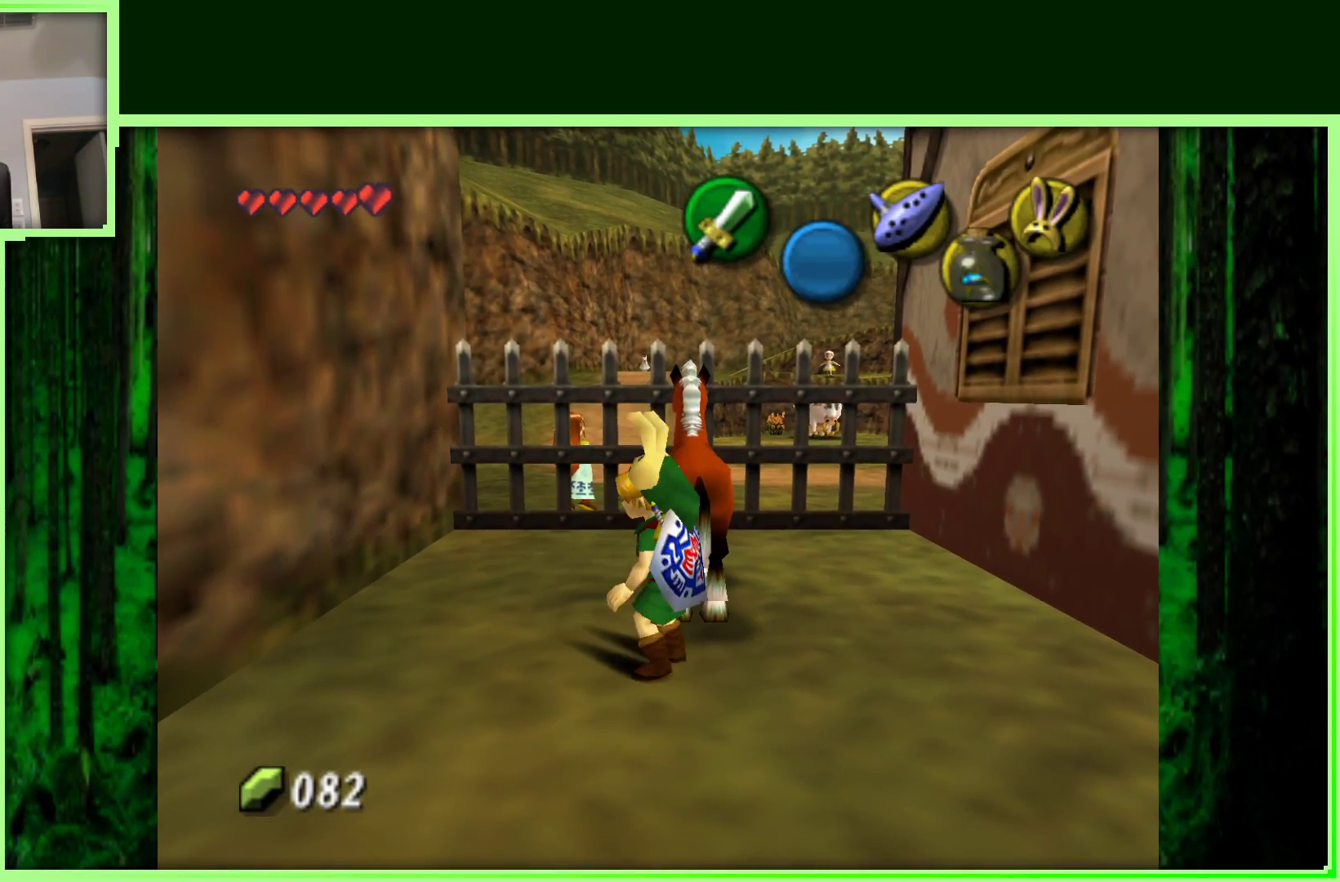
{"dt_ms": 500, "buttons": [], "left_stick": "center", "events": [[50, "left_stick", "up-right"], [150, "left_stick", "right"], [283, "left_stick", "center"]]}
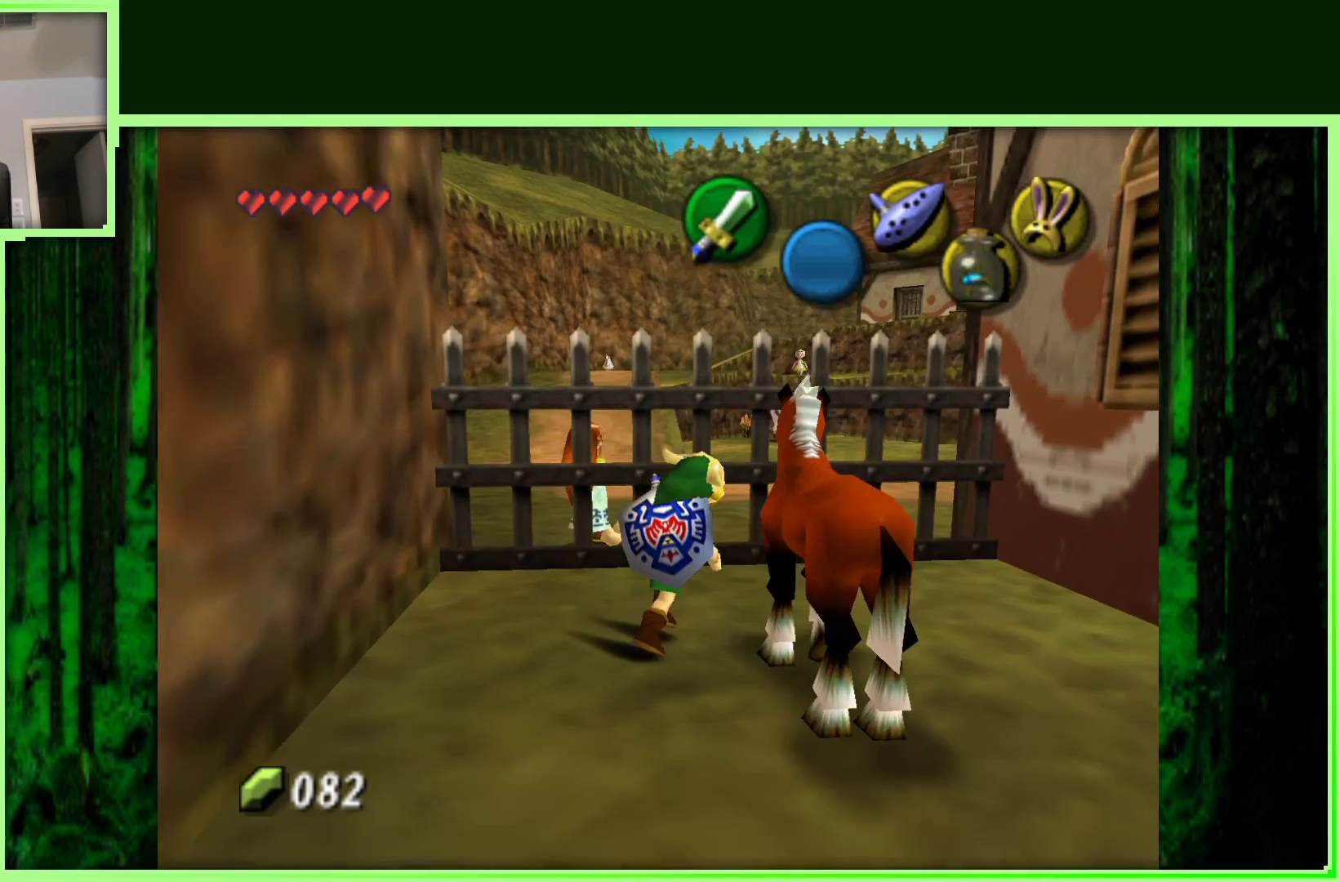
{"dt_ms": 500, "buttons": [], "left_stick": "center", "events": [[117, "left_stick", "down"], [333, "left_stick", "center"]]}
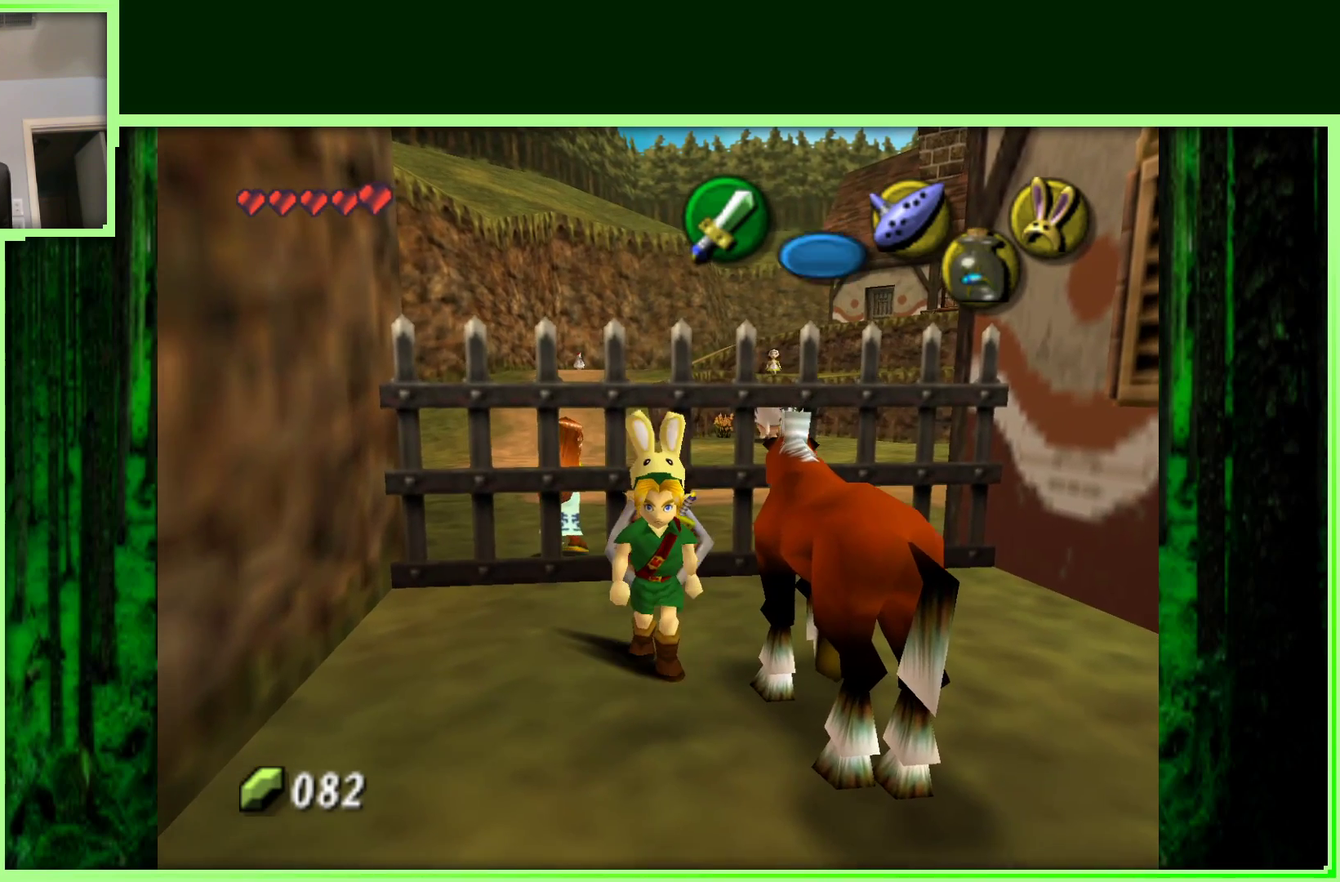
{"dt_ms": 500, "buttons": [], "left_stick": "center", "events": [[167, "left_stick", "down-right"], [383, "left_stick", "center"]]}
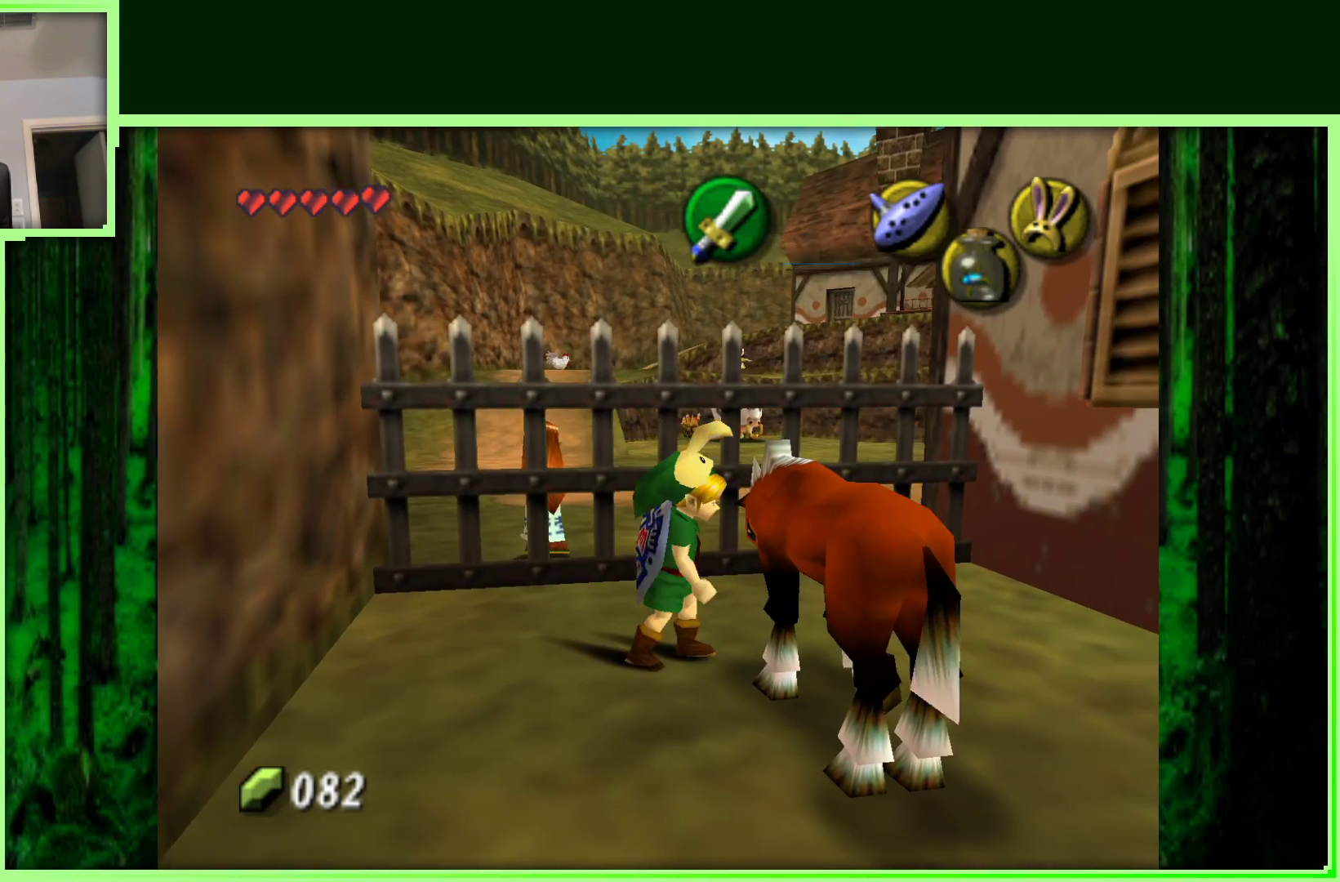
{"dt_ms": 500, "buttons": [], "left_stick": "center", "events": [[150, "left_stick", "down"], [250, "left_stick", "down-right"], [433, "left_stick", "center"]]}
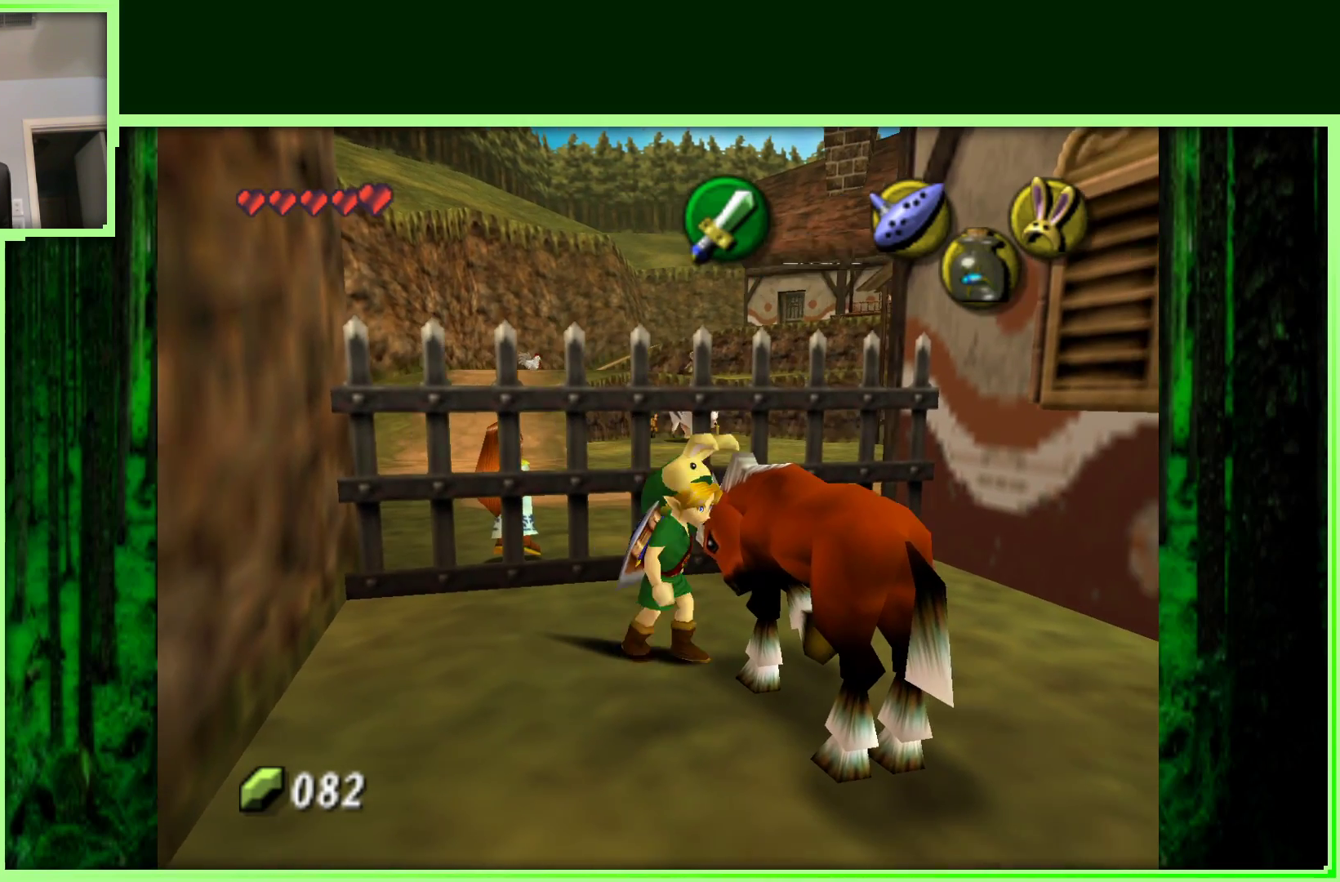
{"dt_ms": 500, "buttons": [], "left_stick": "center", "events": []}
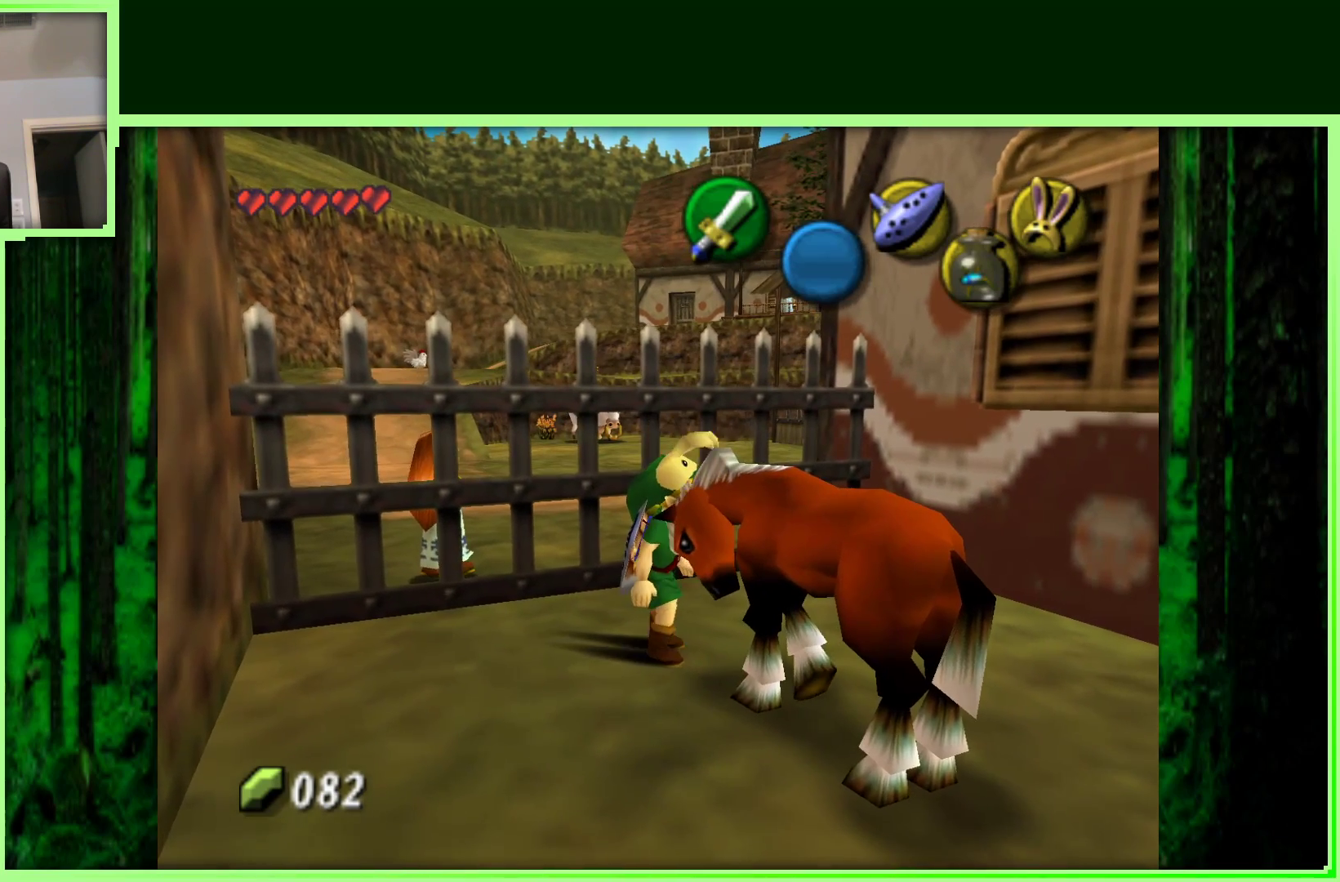
{"dt_ms": 500, "buttons": [], "left_stick": "down", "events": [[133, "left_stick", "down"], [250, "A", "down"], [450, "A", "up"]]}
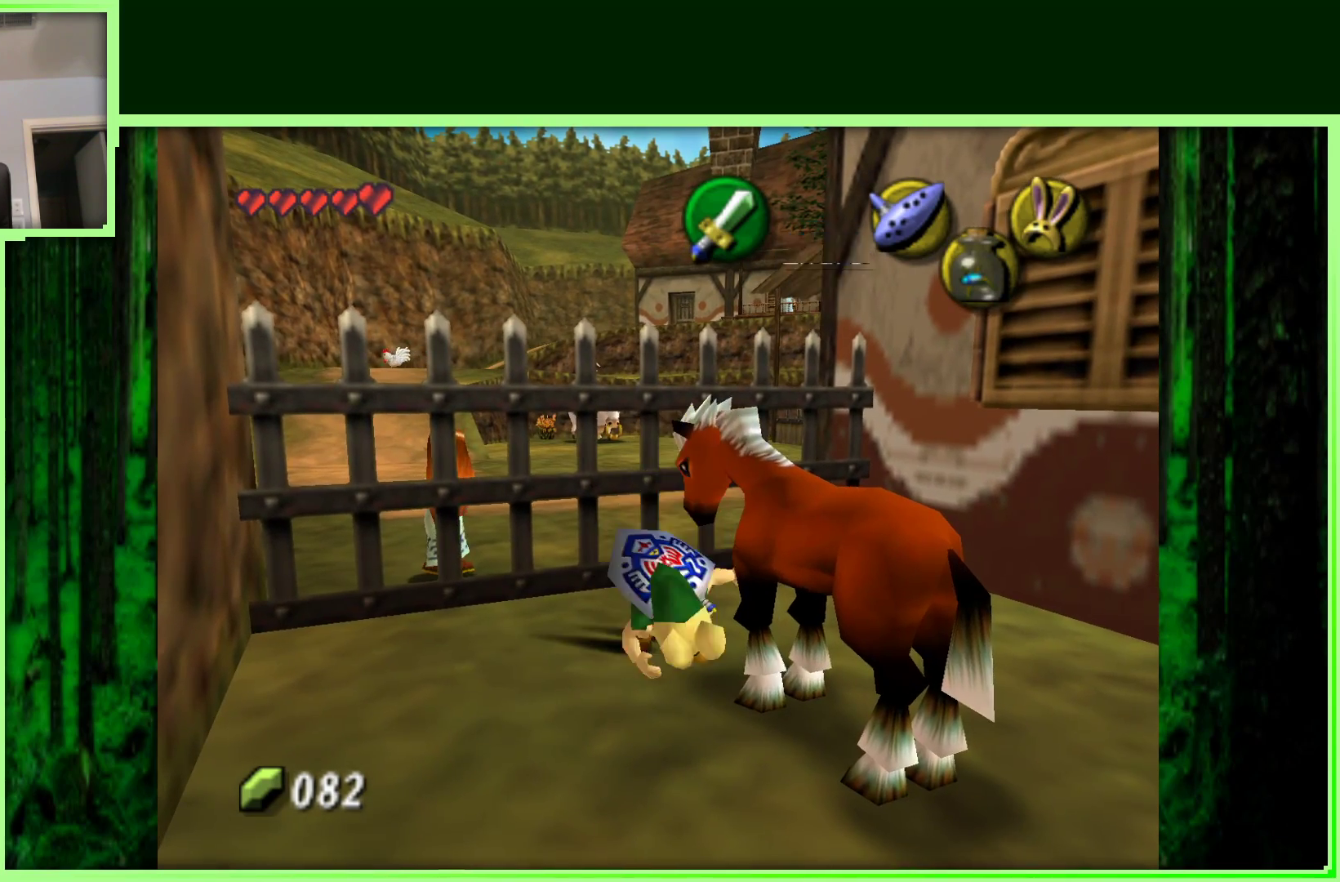
{"dt_ms": 500, "buttons": [], "left_stick": "center", "events": [[50, "left_stick", "center"]]}
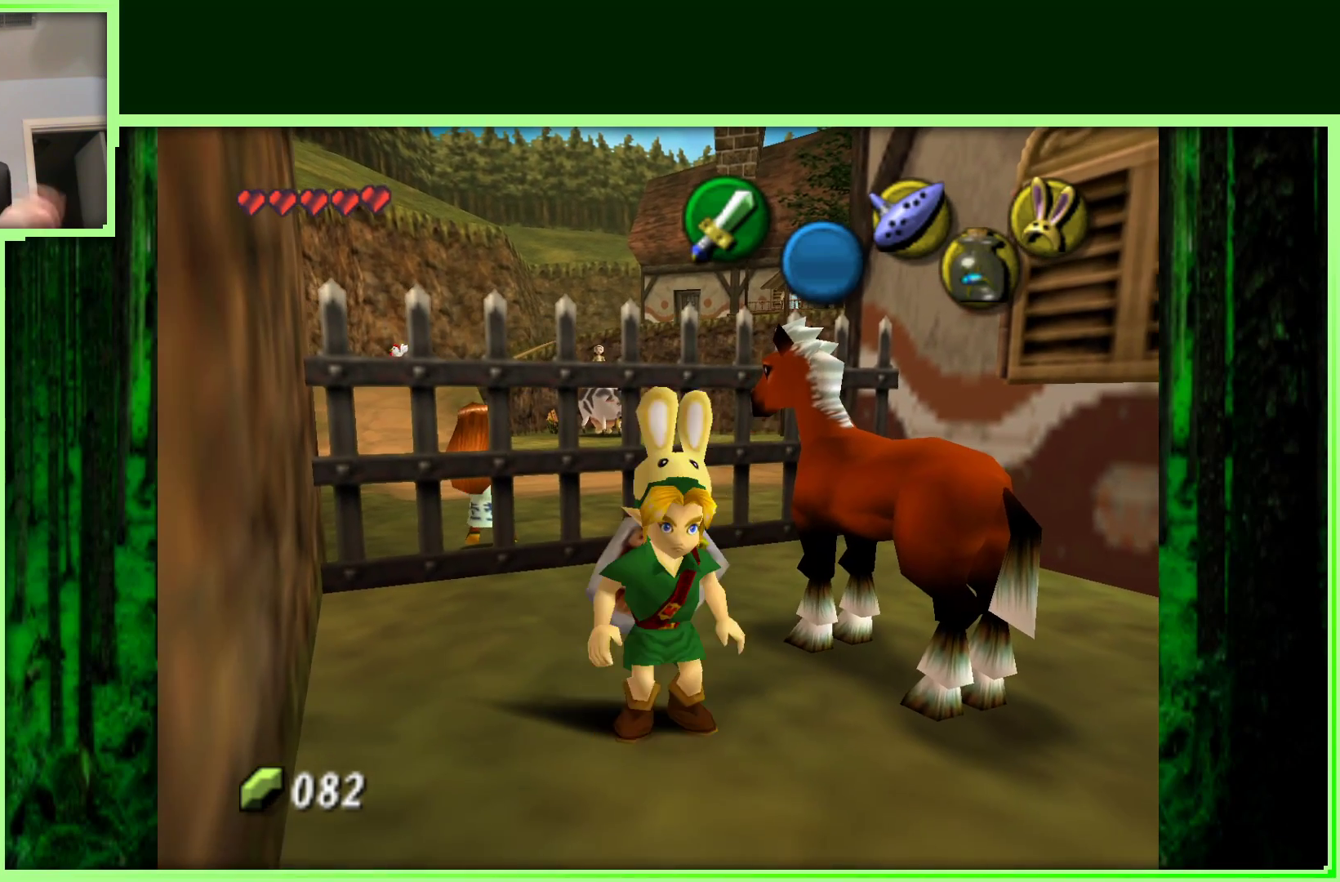
{"dt_ms": 500, "buttons": [], "left_stick": "center", "events": [[133, "left_stick", "up-right"], [350, "left_stick", "center"]]}
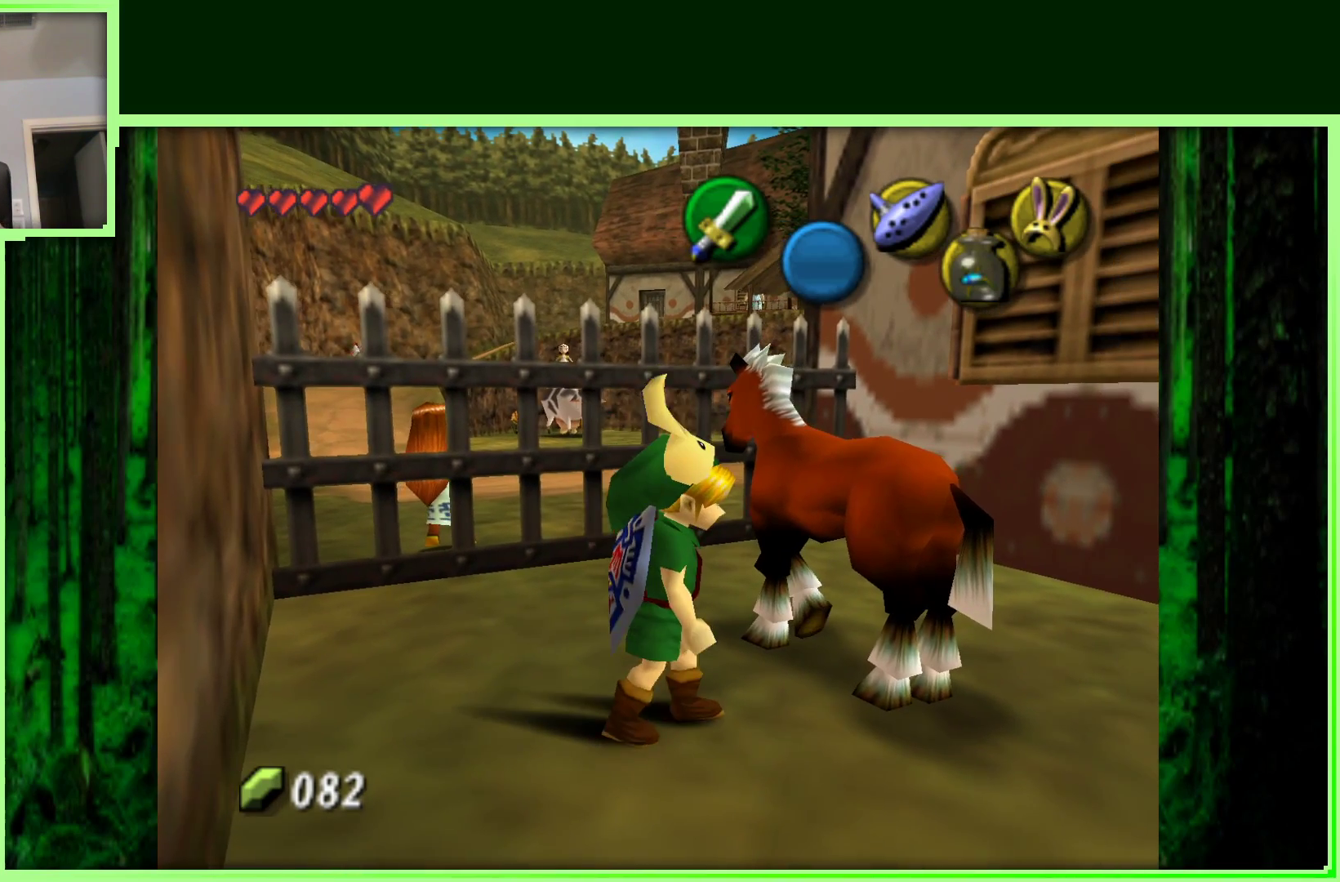
{"dt_ms": 500, "buttons": [], "left_stick": "center", "events": []}
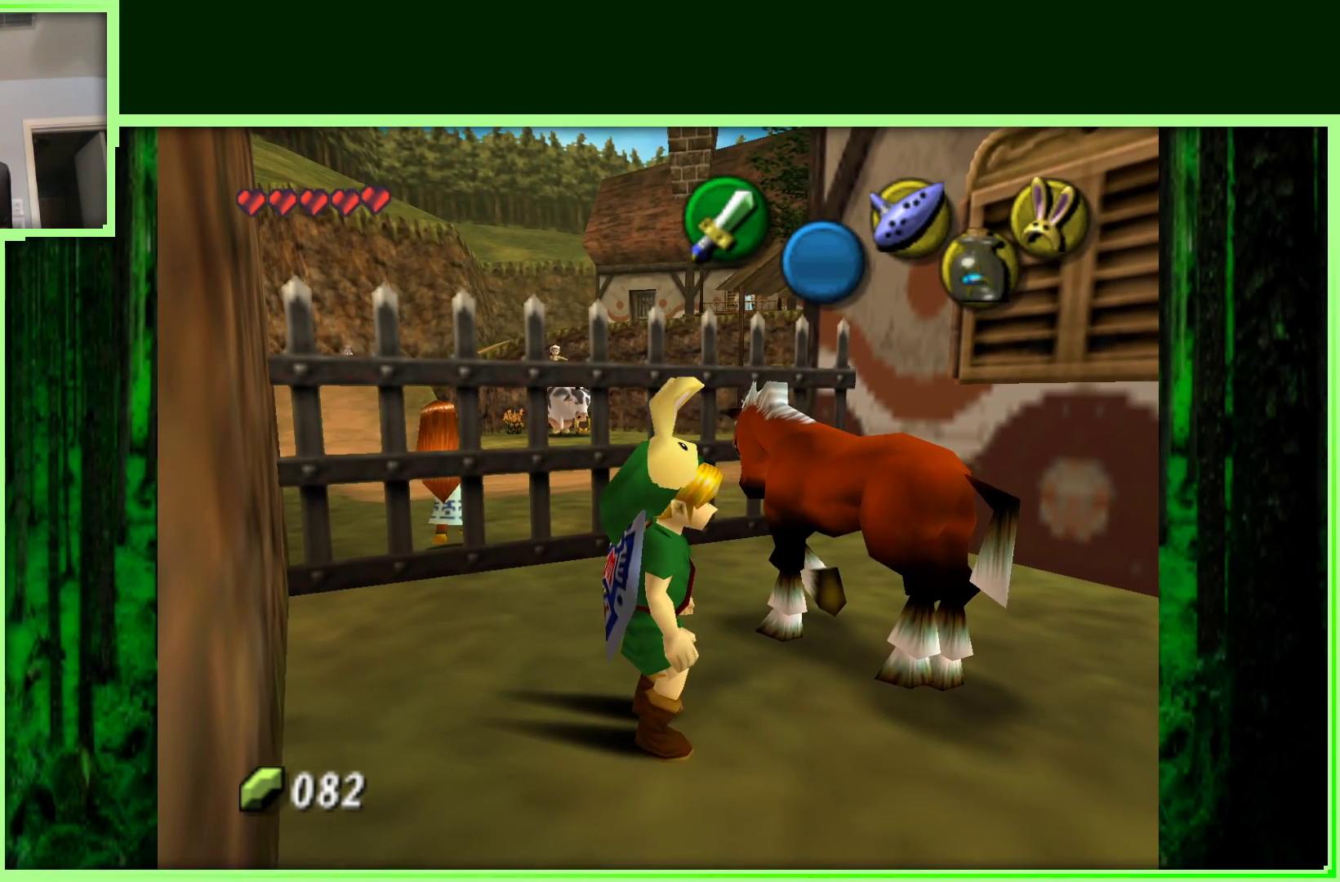
{"dt_ms": 500, "buttons": [], "left_stick": "down-right", "events": [[267, "left_stick", "down"], [483, "left_stick", "down-right"]]}
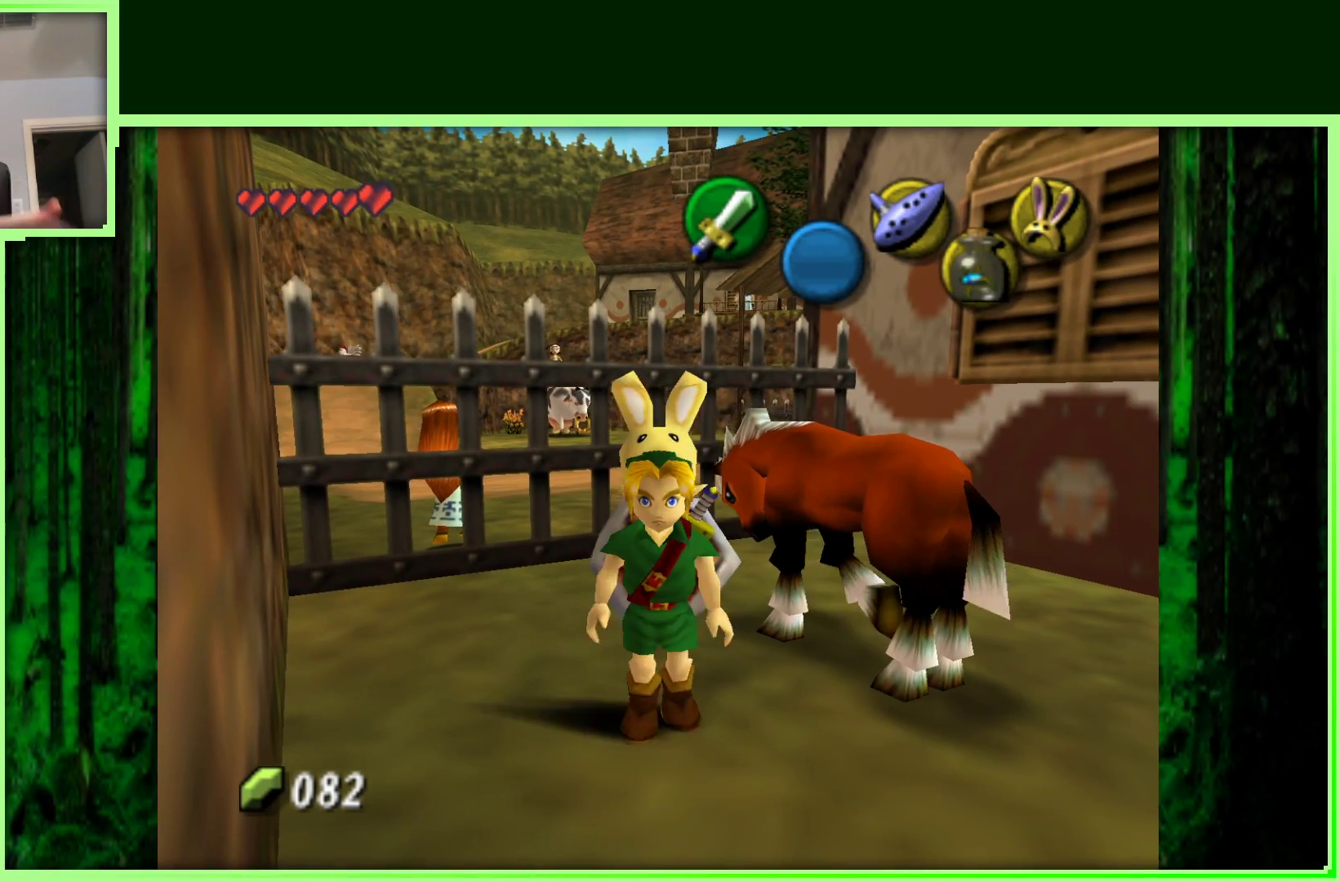
{"dt_ms": 500, "buttons": [], "left_stick": "center", "events": [[133, "left_stick", "right"], [333, "left_stick", "center"]]}
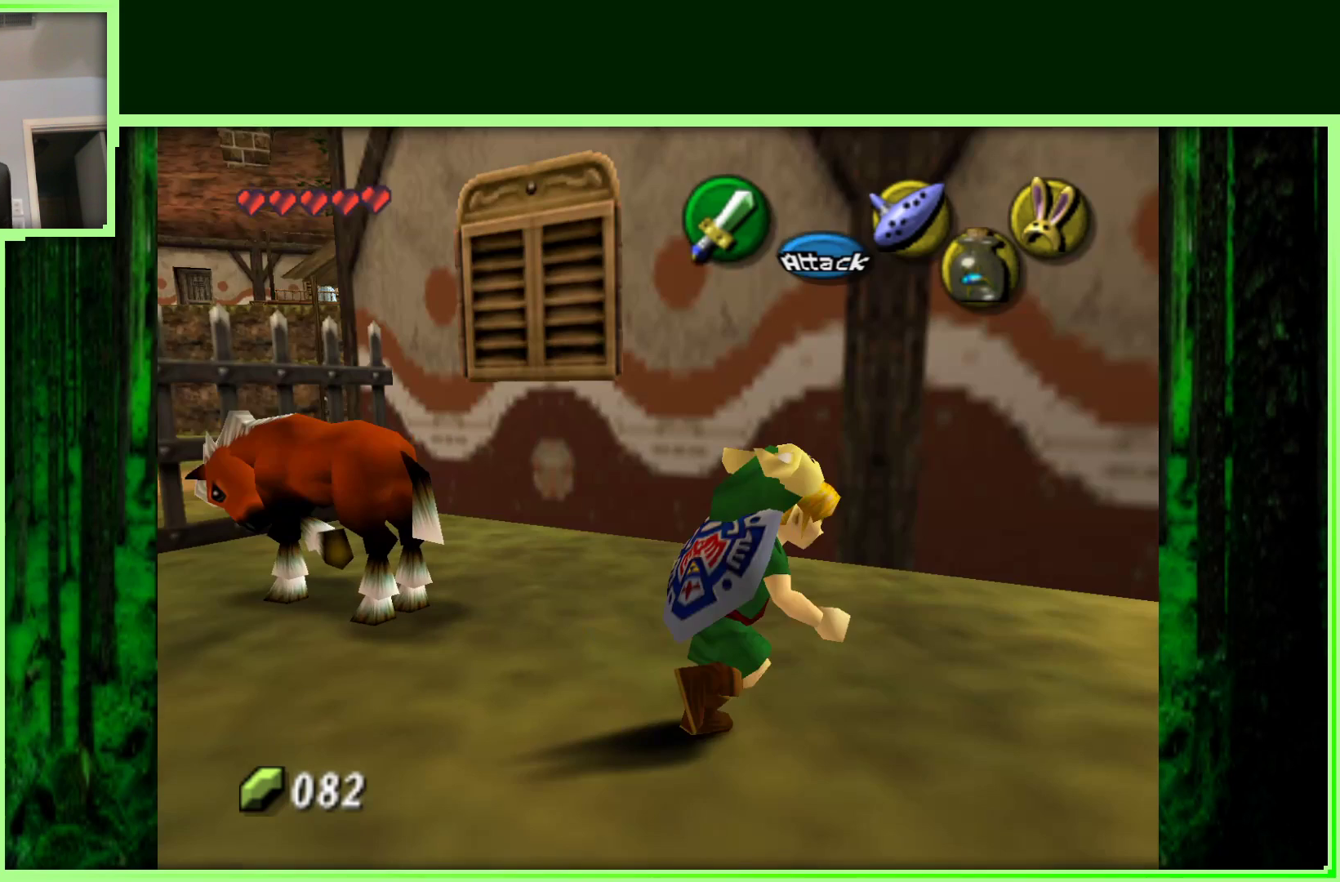
{"dt_ms": 500, "buttons": [], "left_stick": "center", "events": [[67, "left_stick", "up"], [217, "left_stick", "center"], [300, "C_LEFT", "down"], [500, "C_LEFT", "up"]]}
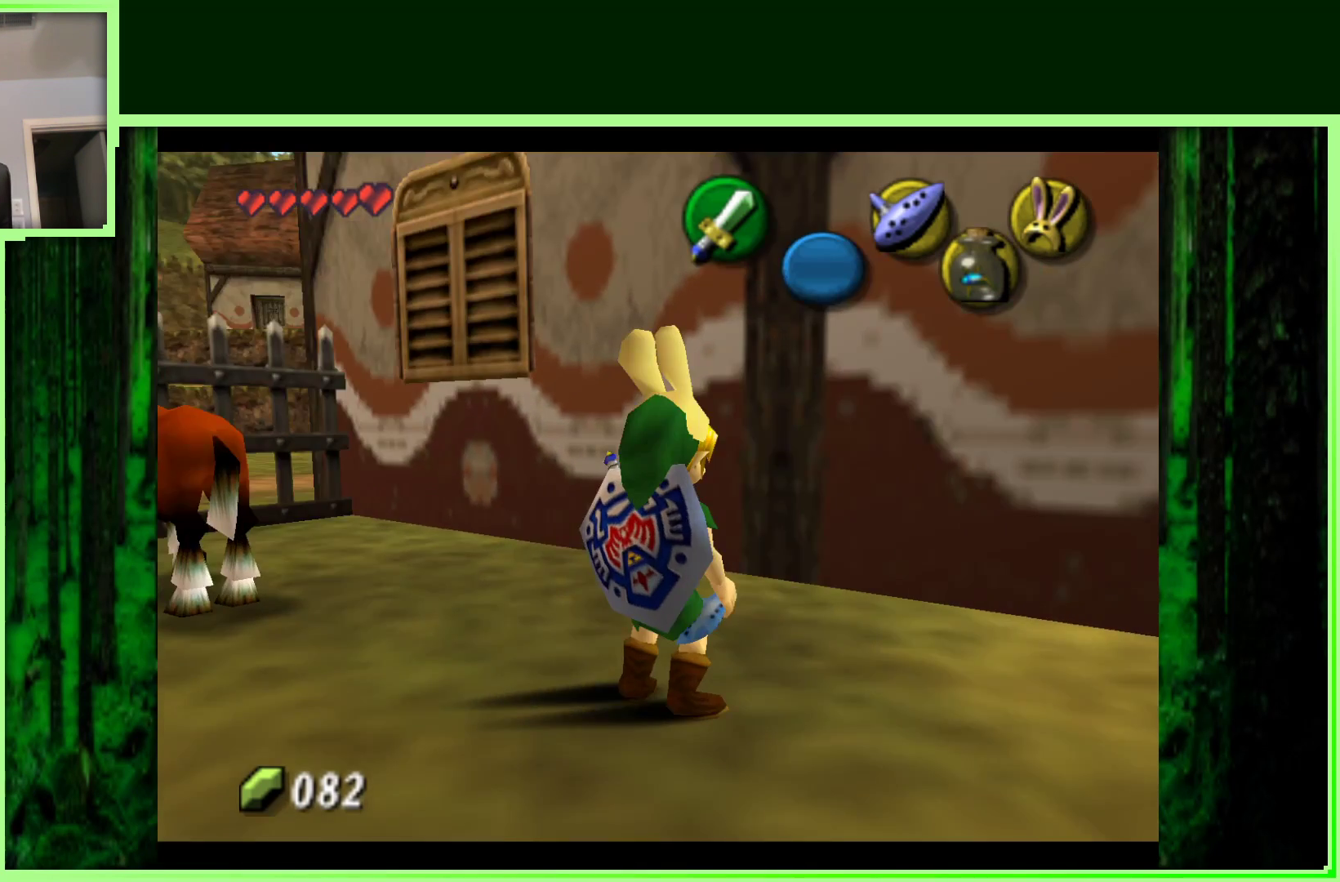
{"dt_ms": 500, "buttons": [], "left_stick": "center", "events": []}
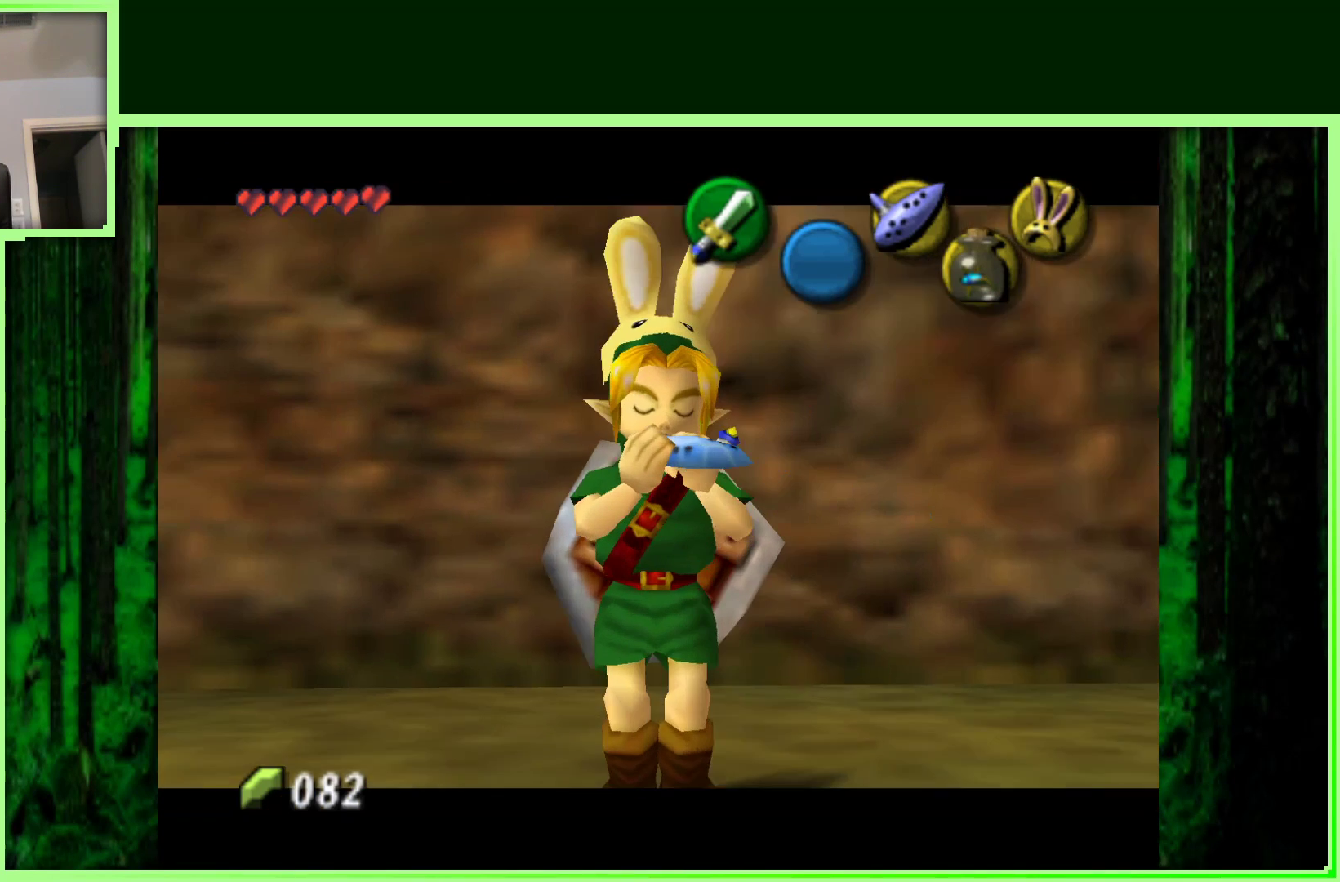
{"dt_ms": 500, "buttons": [], "left_stick": "center", "events": []}
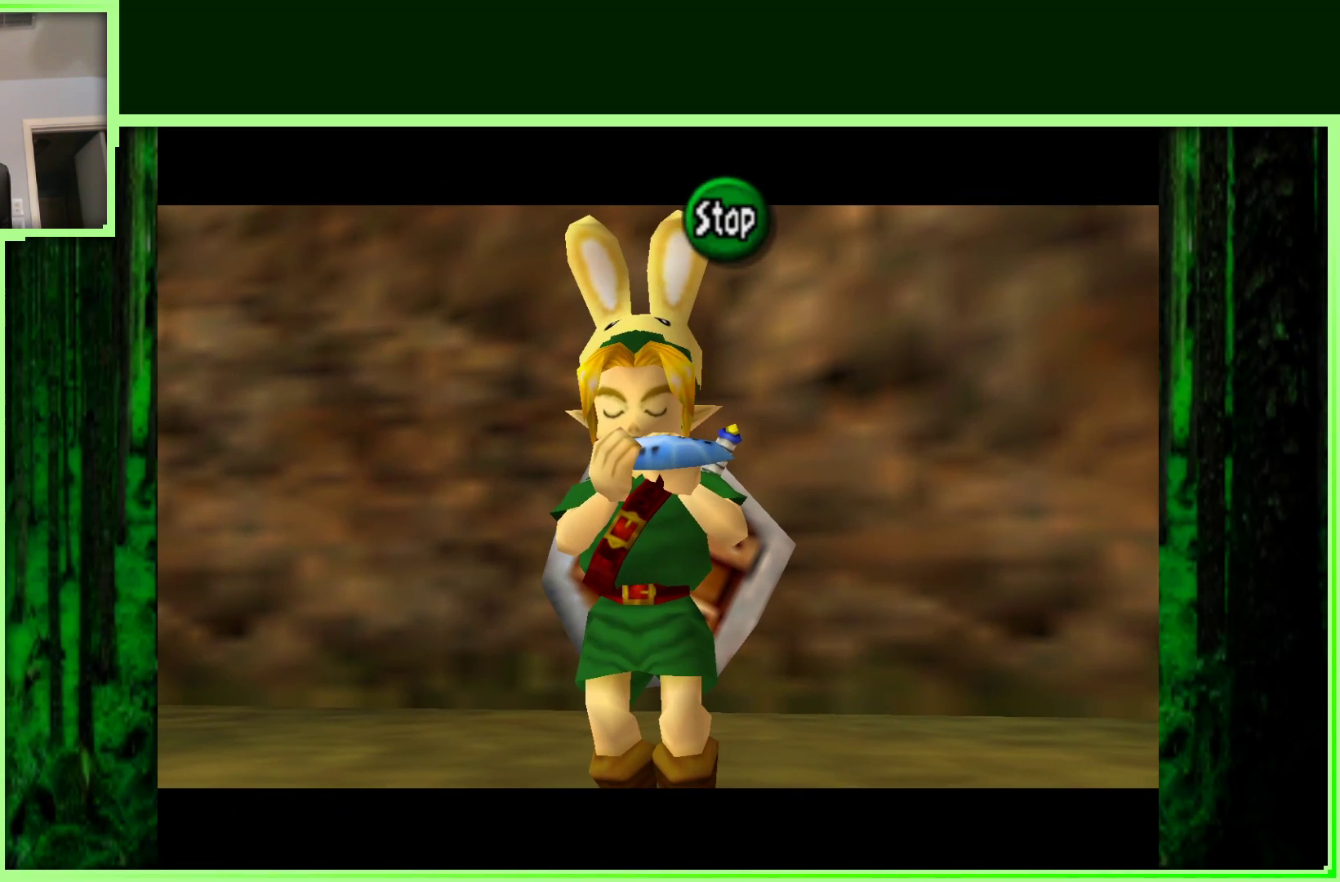
{"dt_ms": 500, "buttons": ["C_DOWN", "C_RIGHT"], "left_stick": "center", "events": [[167, "C_LEFT", "down"], [200, "C_DOWN", "down"], [300, "C_DOWN", "up"], [317, "C_LEFT", "up"], [483, "C_RIGHT", "down"], [500, "C_DOWN", "down"]]}
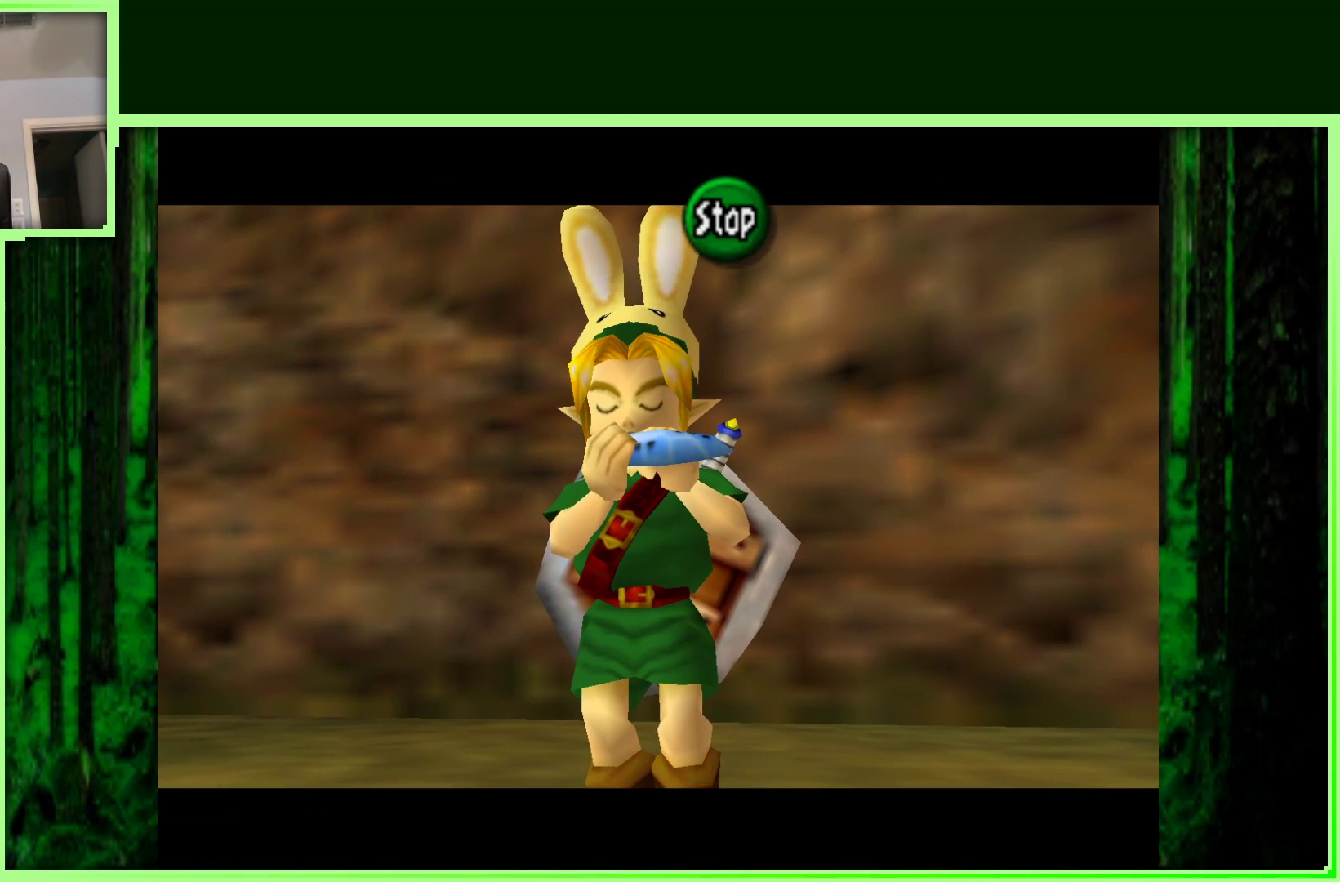
{"dt_ms": 1000, "buttons": [], "left_stick": "center"}
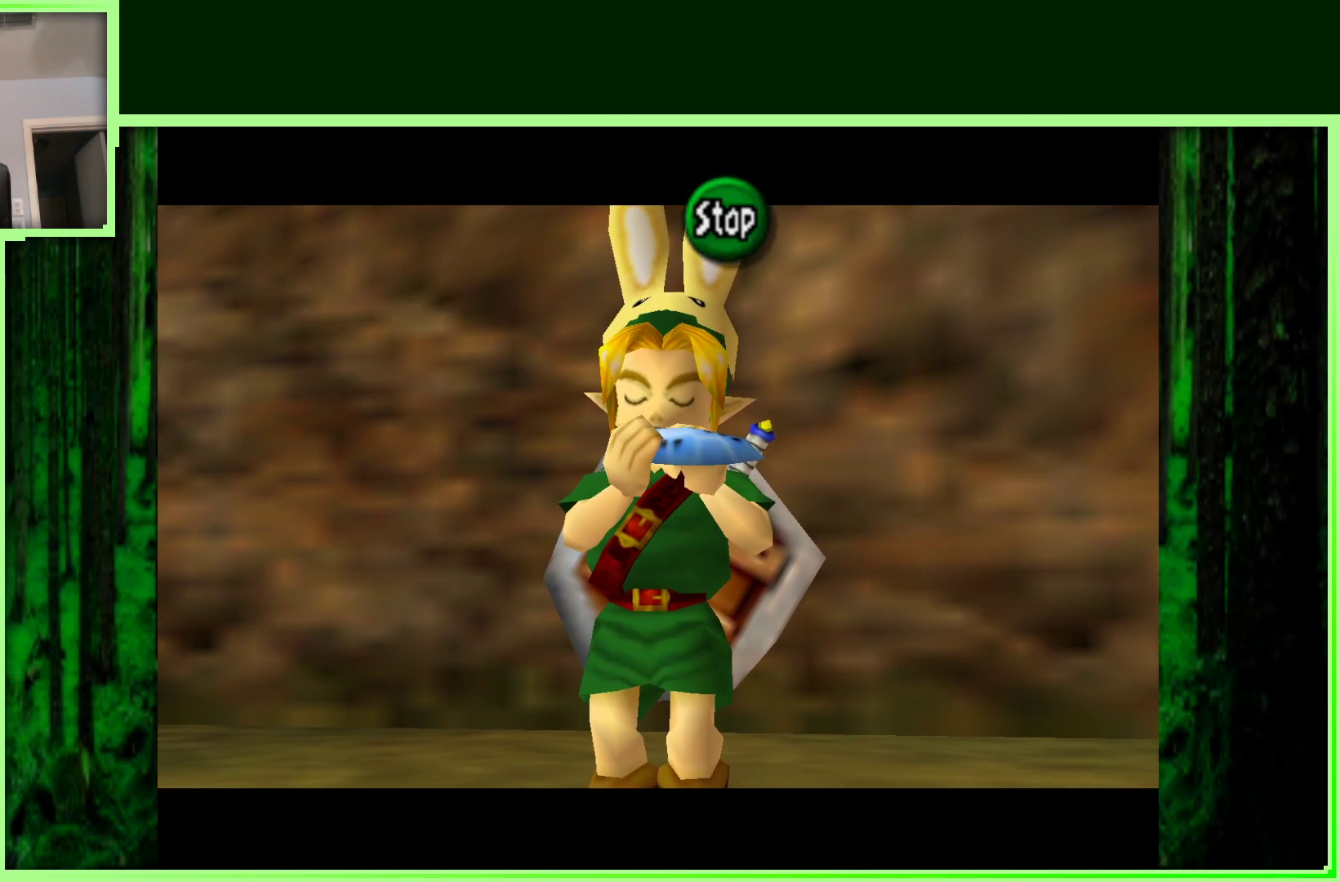
{"dt_ms": 500, "buttons": ["C_RIGHT"], "left_stick": "center", "events": [[183, "C_LEFT", "down"], [333, "C_LEFT", "up"], [500, "C_RIGHT", "down"]]}
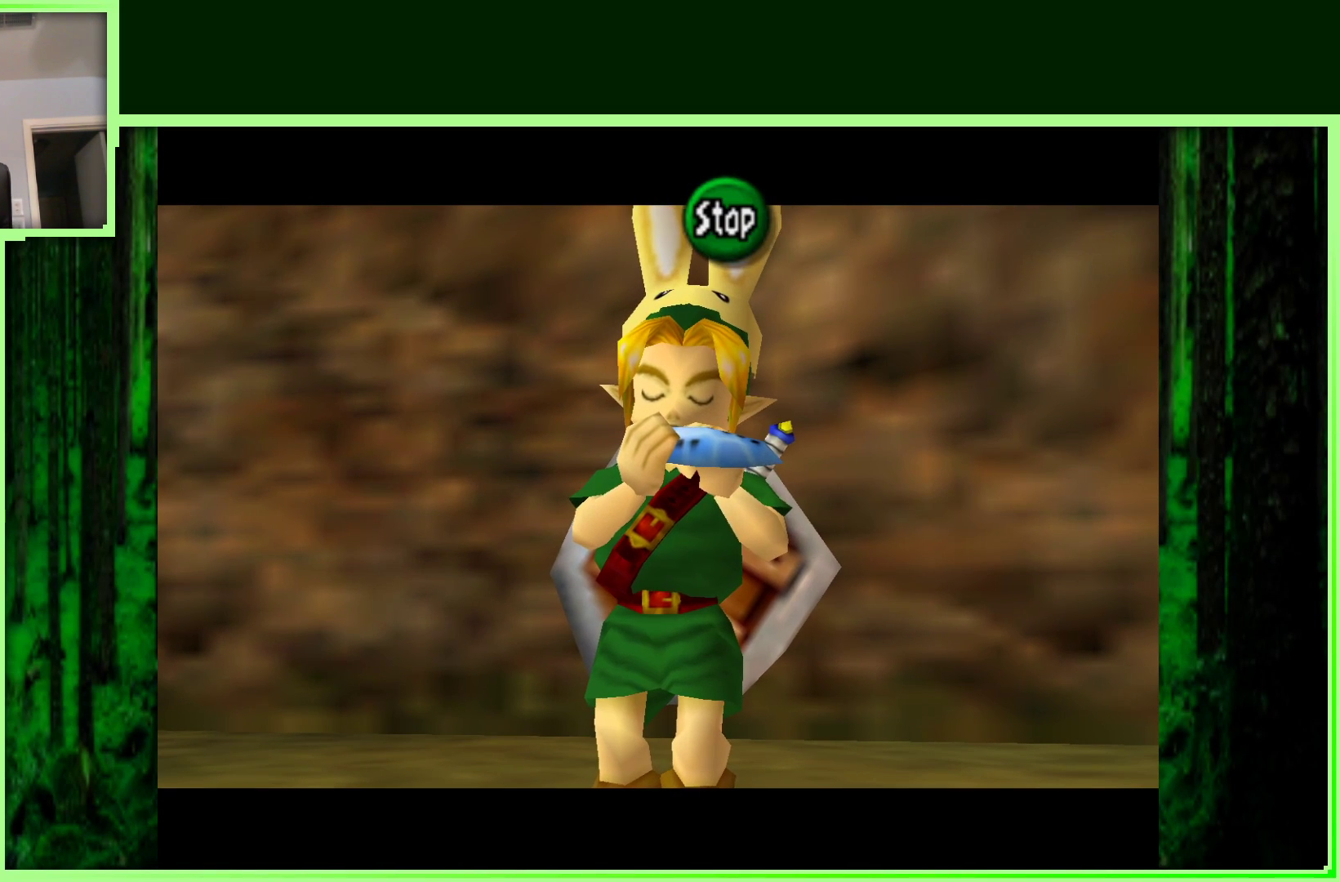
{"dt_ms": 500, "buttons": [], "left_stick": "center", "events": [[217, "C_RIGHT", "up"]]}
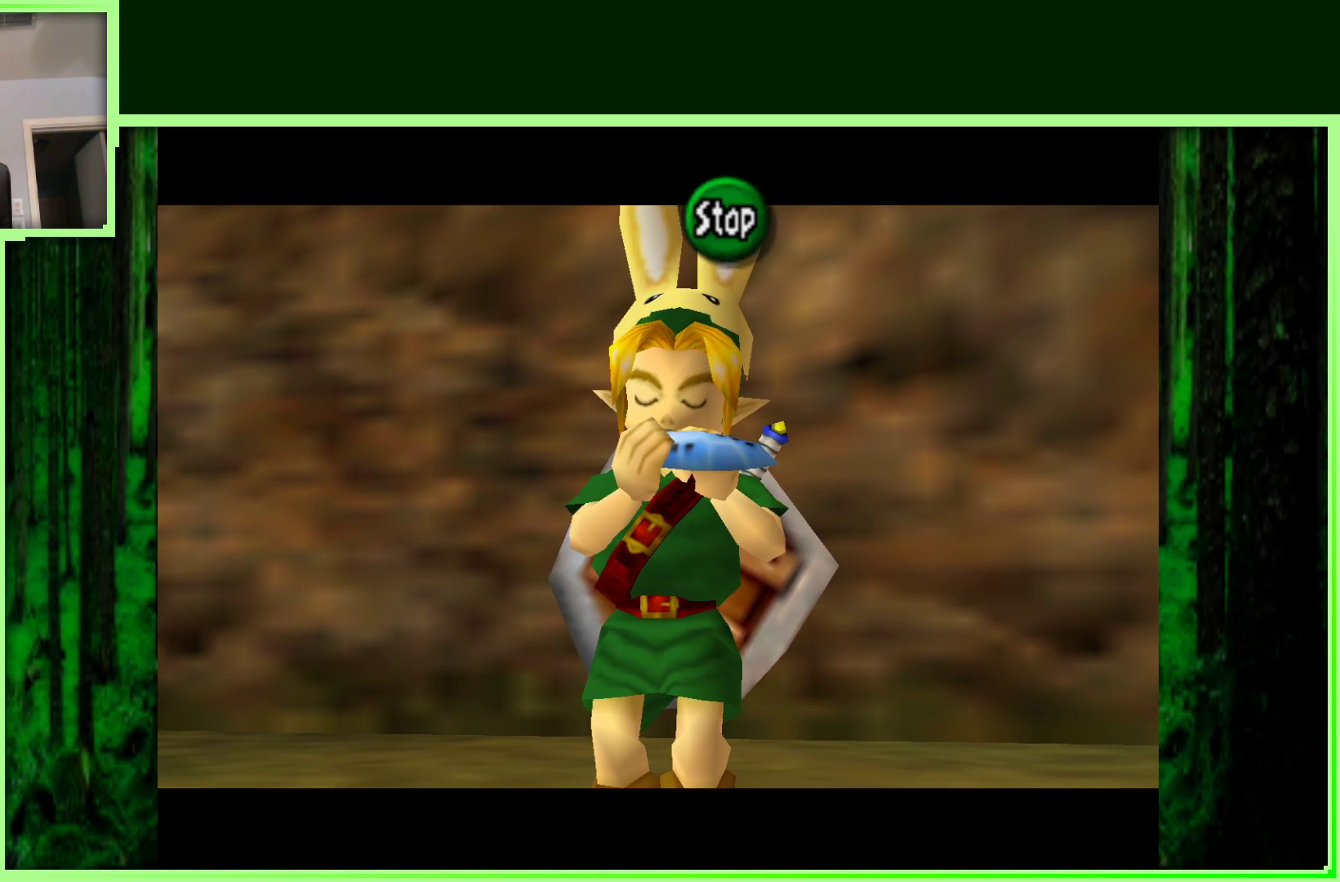
{"dt_ms": 500, "buttons": ["C_LEFT"], "left_stick": "center"}
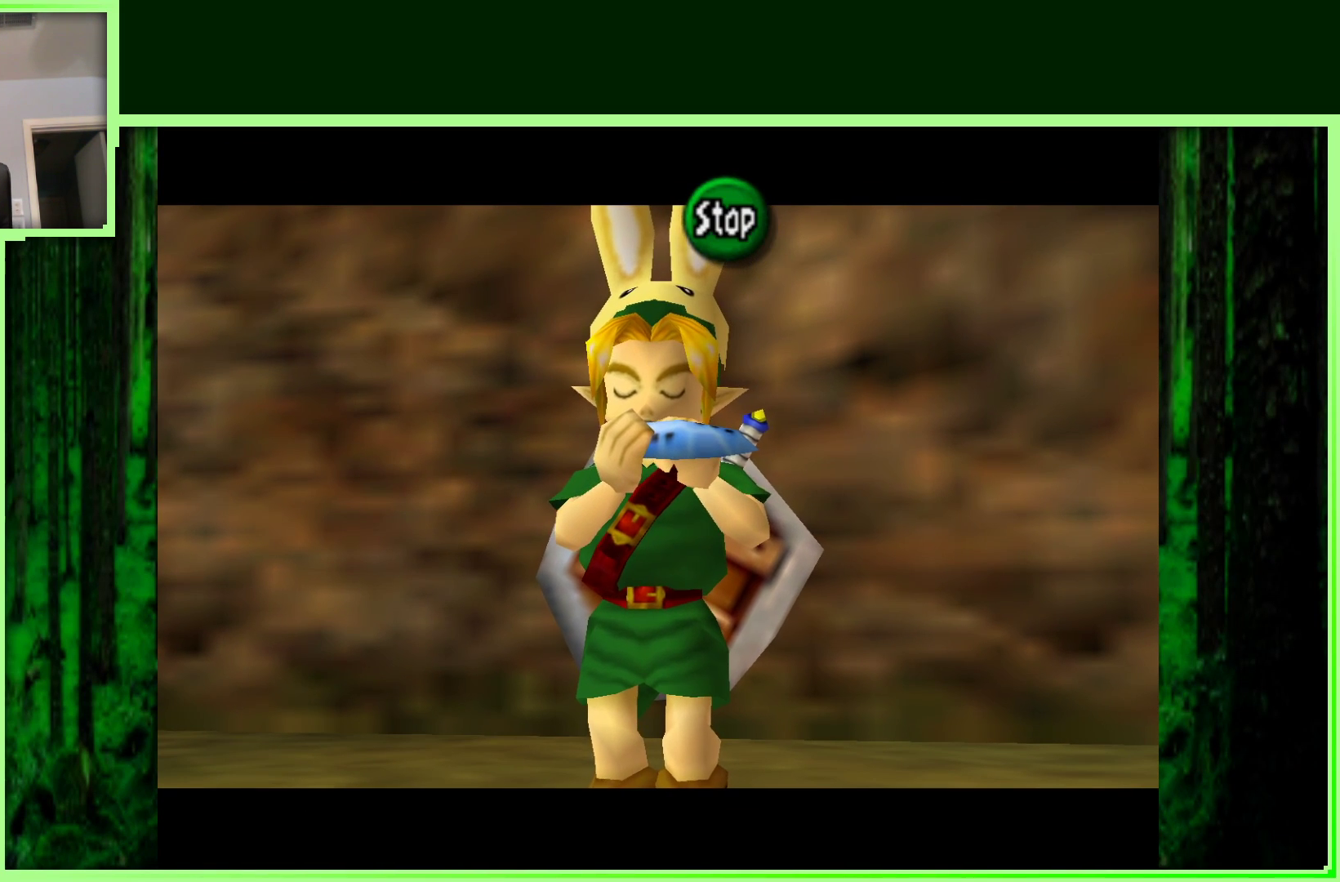
{"dt_ms": 500, "buttons": [], "left_stick": "center", "events": [[50, "C_DOWN", "down"], [200, "C_DOWN", "up"], [200, "C_LEFT", "up"]]}
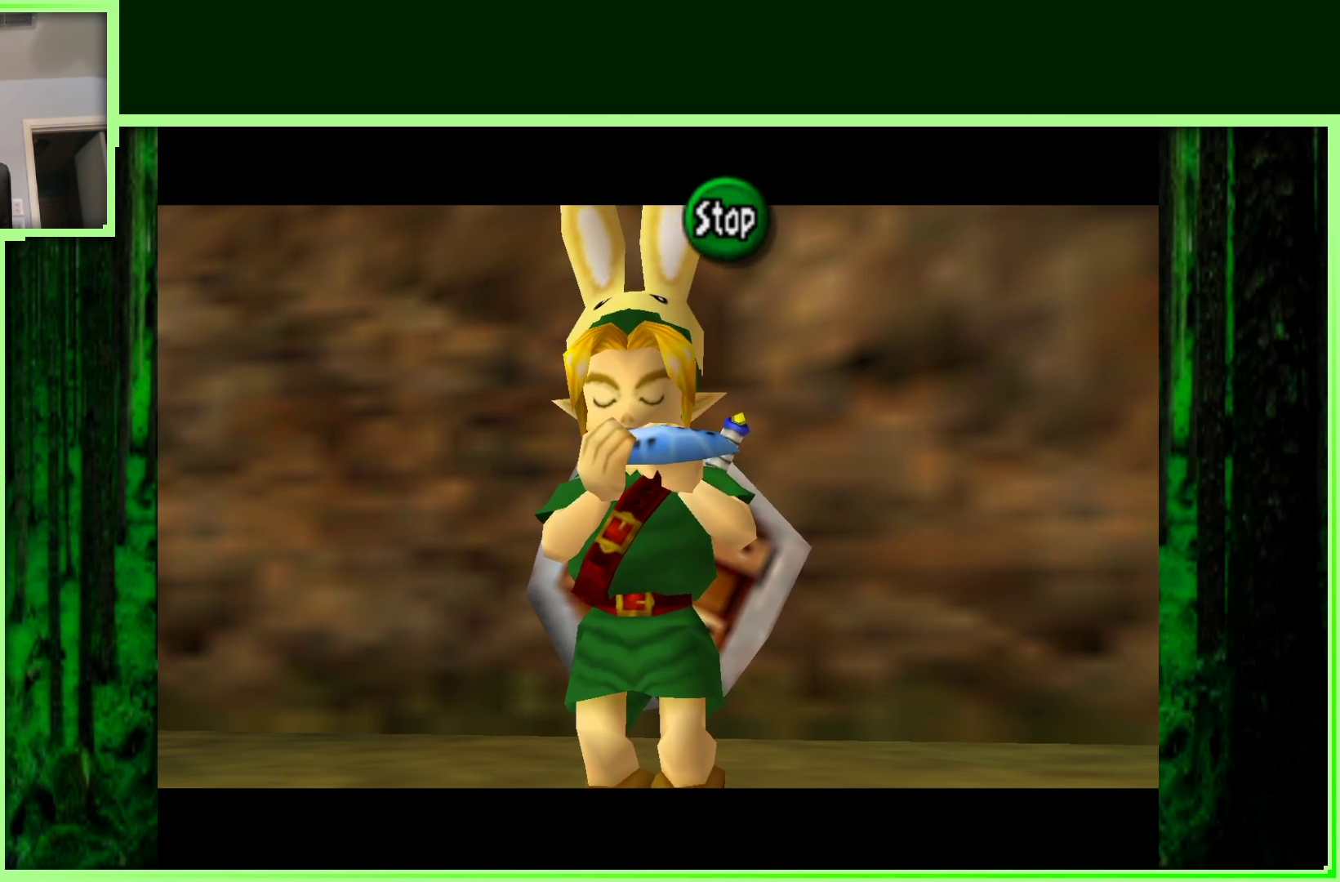
{"dt_ms": 500, "buttons": [], "left_stick": "center", "events": [[217, "C_UP", "down"], [450, "C_LEFT", "down"], [483, "C_LEFT", "up"], [483, "C_UP", "up"]]}
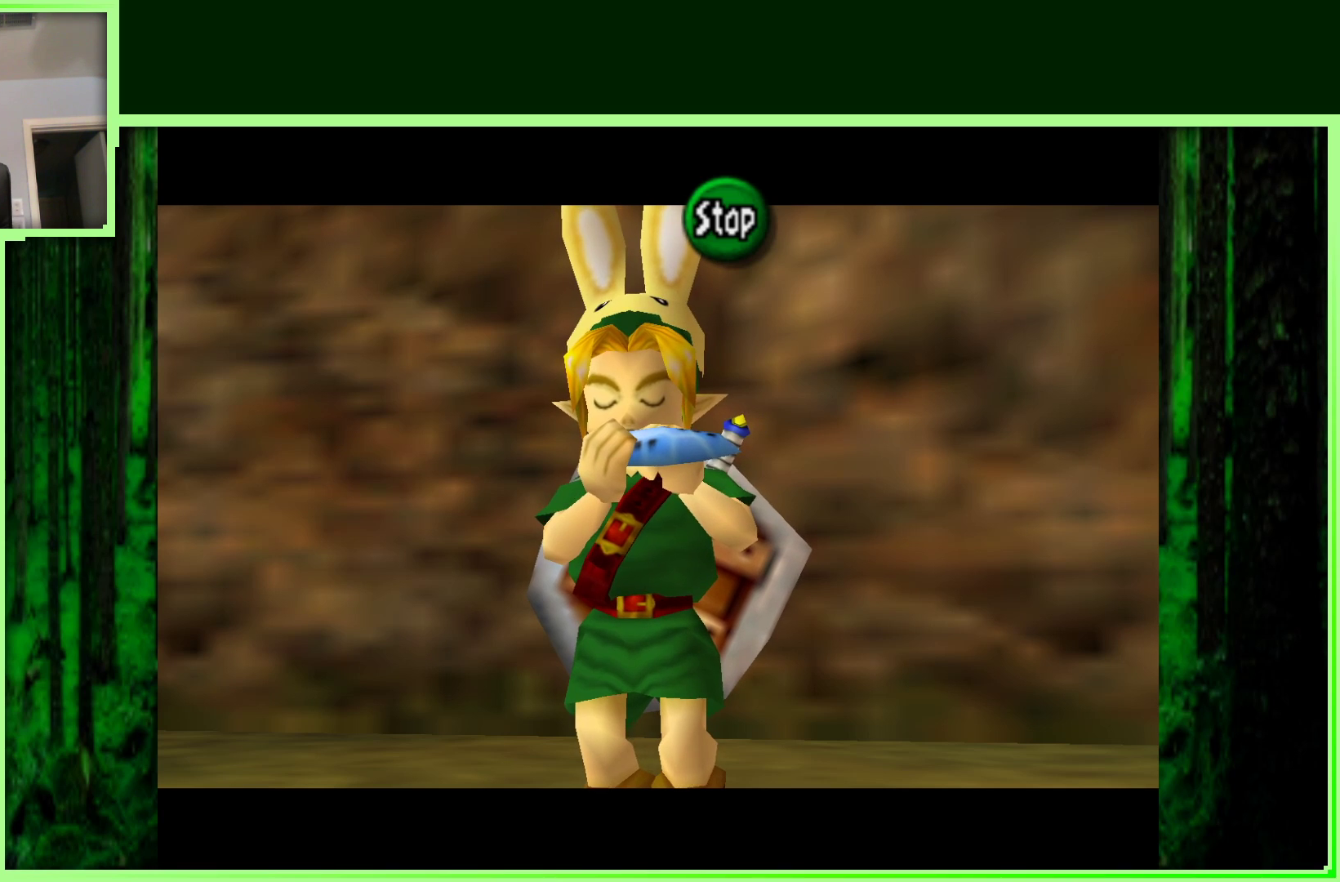
{"dt_ms": 500, "buttons": [], "left_stick": "center", "events": [[283, "C_LEFT", "down"], [367, "C_DOWN", "down"], [467, "C_DOWN", "up"], [500, "C_LEFT", "up"]]}